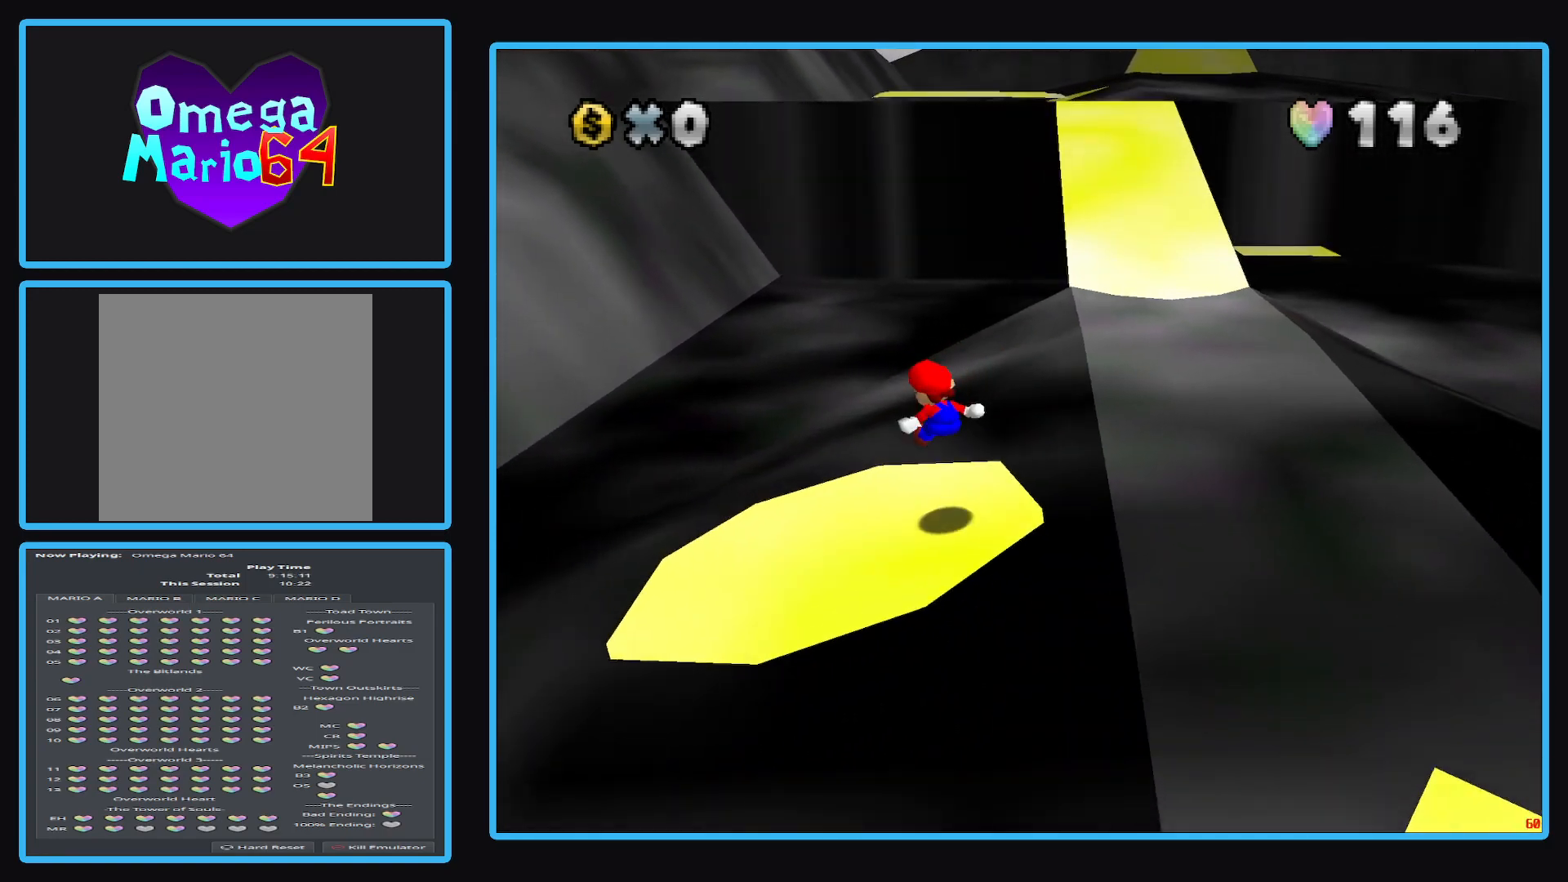
Gameplay with a controller (Xbox layout); each line is a JSON object with the inputs held at the frame after it. "events" lists button and stick changes between this image and that frame as [ms after this image, input, new state], when the widget could be followed in between. Not read: L3 R3.
{"buttons": [], "left_stick": "center", "right_stick": "center", "events": [[183, "left_stick", "center"]]}
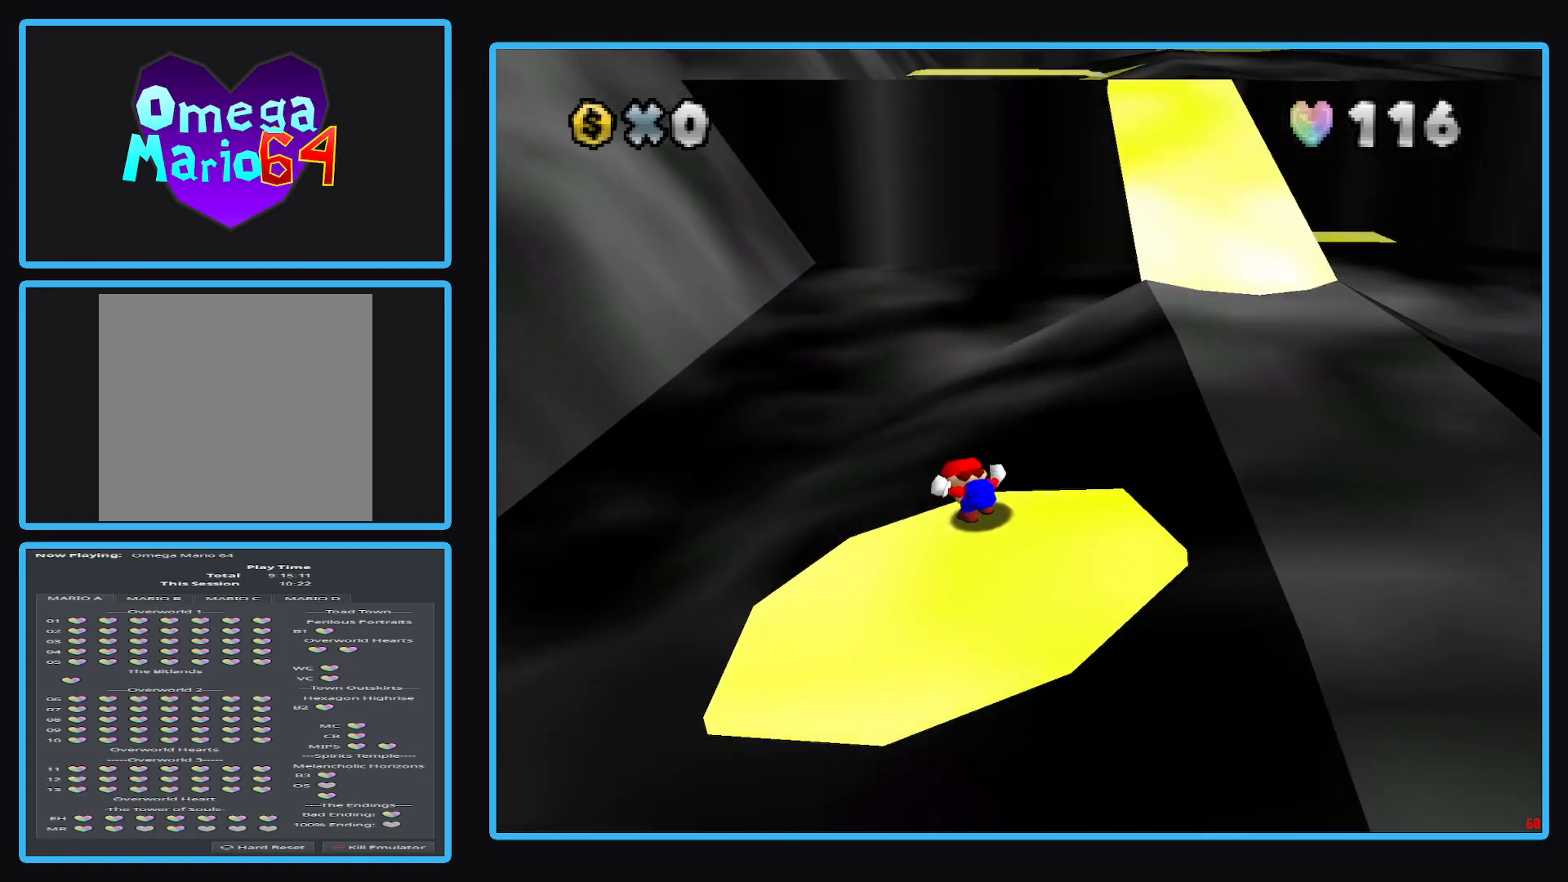
{"buttons": [], "left_stick": "down", "right_stick": "center", "events": [[283, "left_stick", "down"]]}
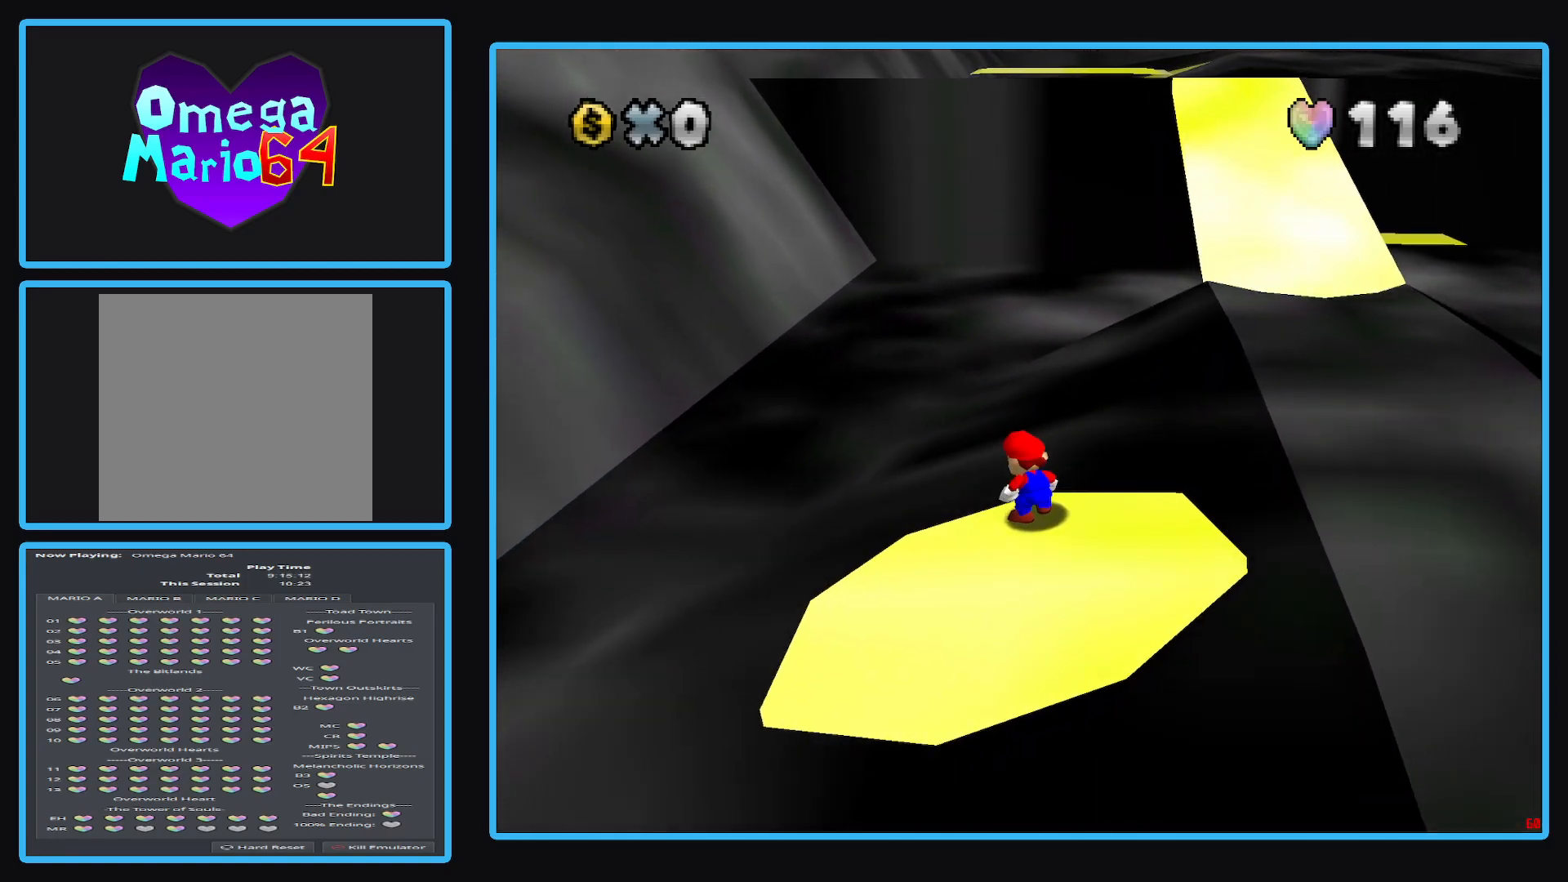
{"buttons": [], "left_stick": "center", "right_stick": "center", "events": [[467, "left_stick", "center"]]}
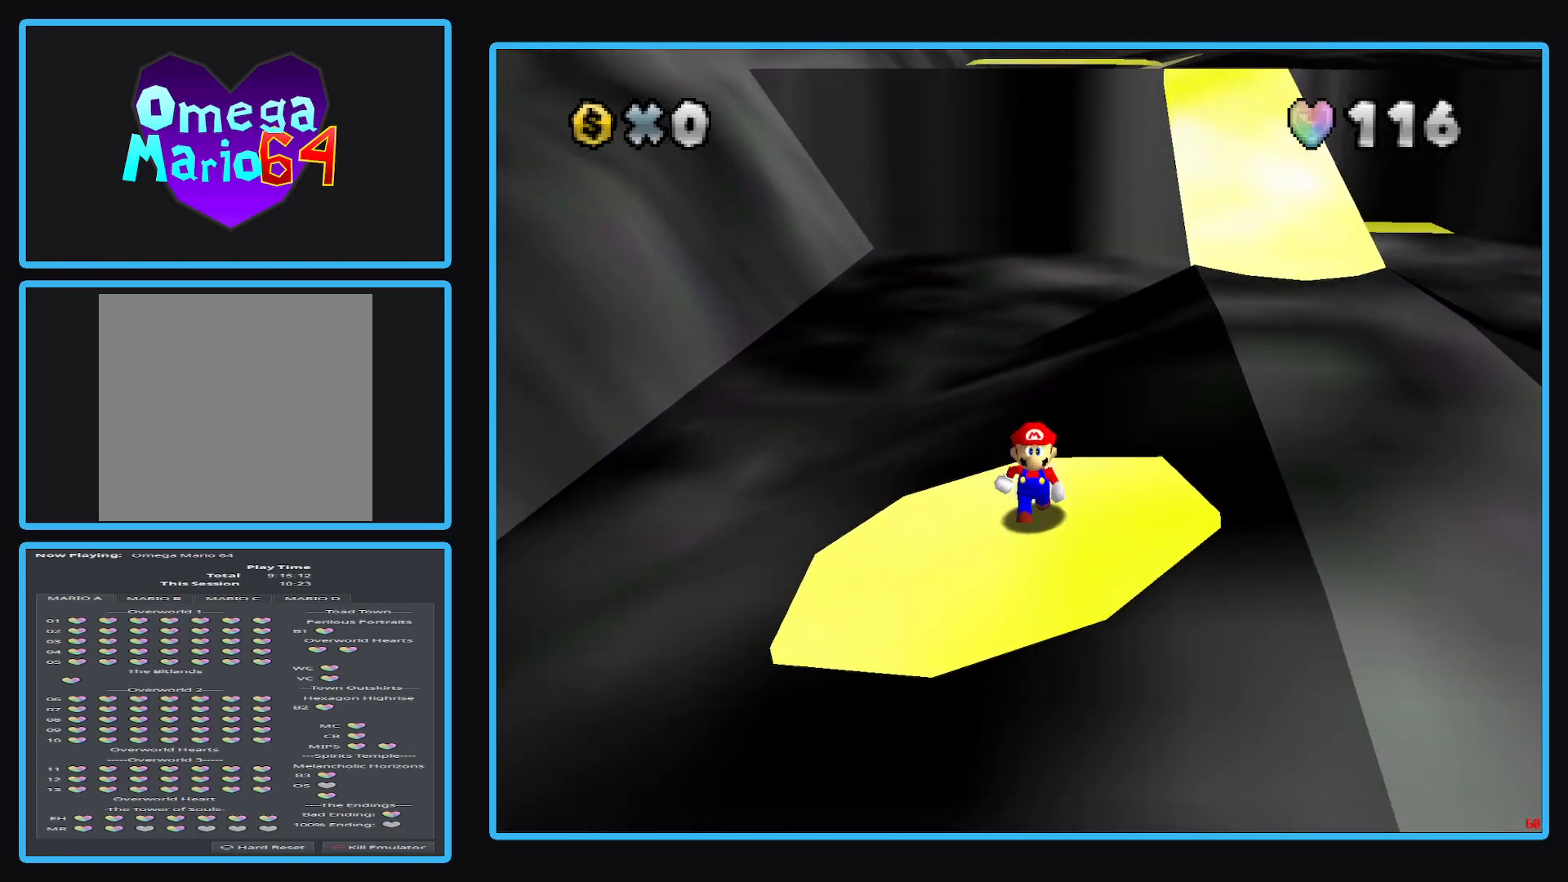
{"buttons": [], "left_stick": "center", "right_stick": "center", "events": [[117, "Y", "down"], [167, "Y", "up"]]}
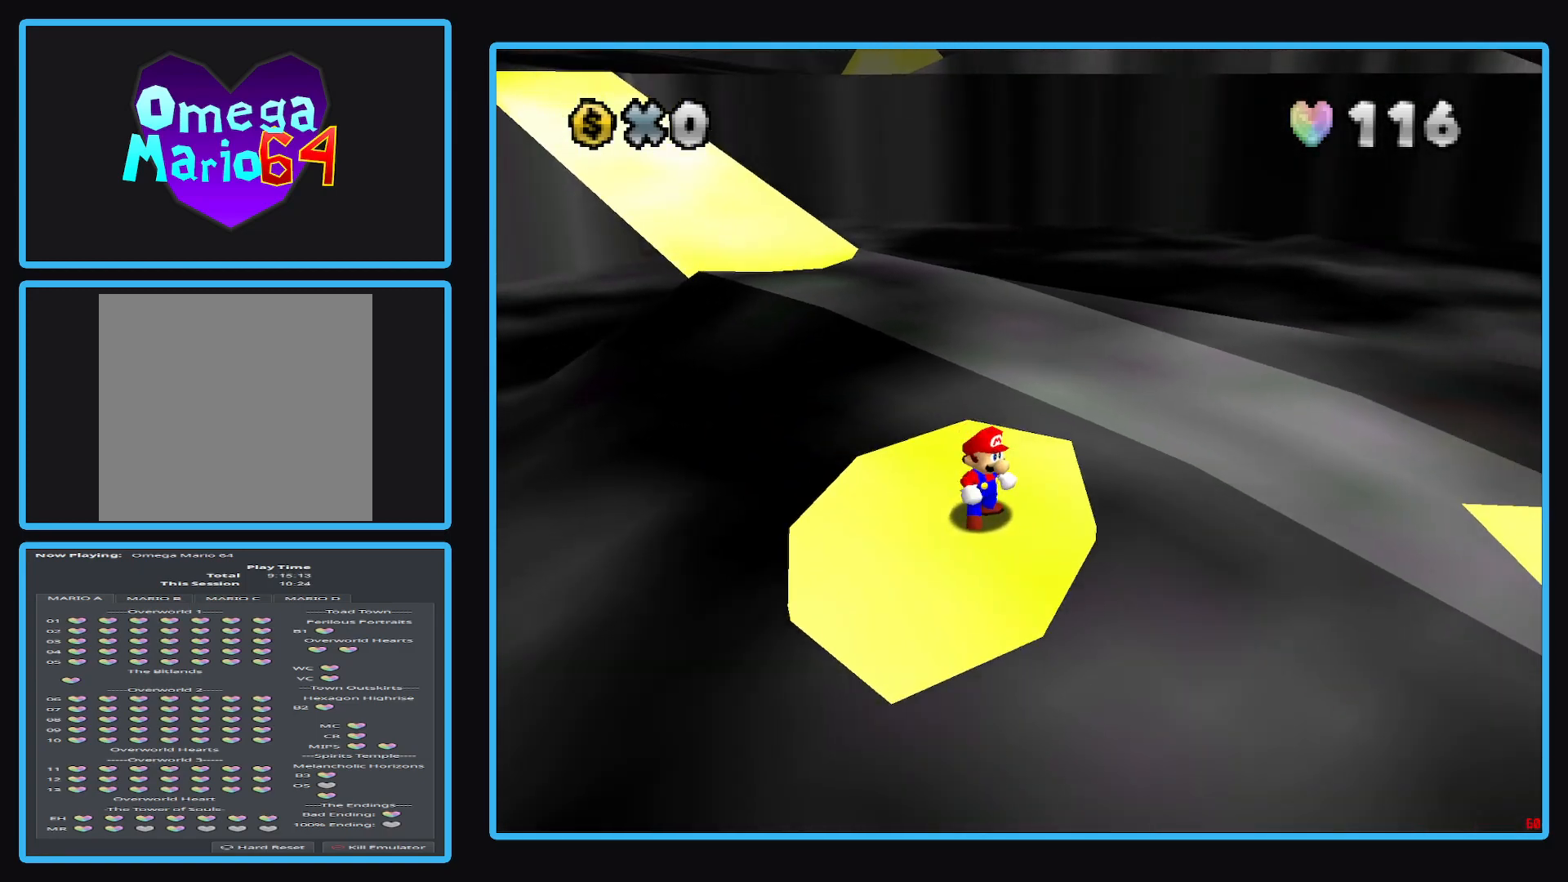
{"buttons": [], "left_stick": "down", "right_stick": "center", "events": [[17, "B", "down"], [67, "left_stick", "right"], [167, "B", "up"], [183, "left_stick", "center"], [417, "left_stick", "down"]]}
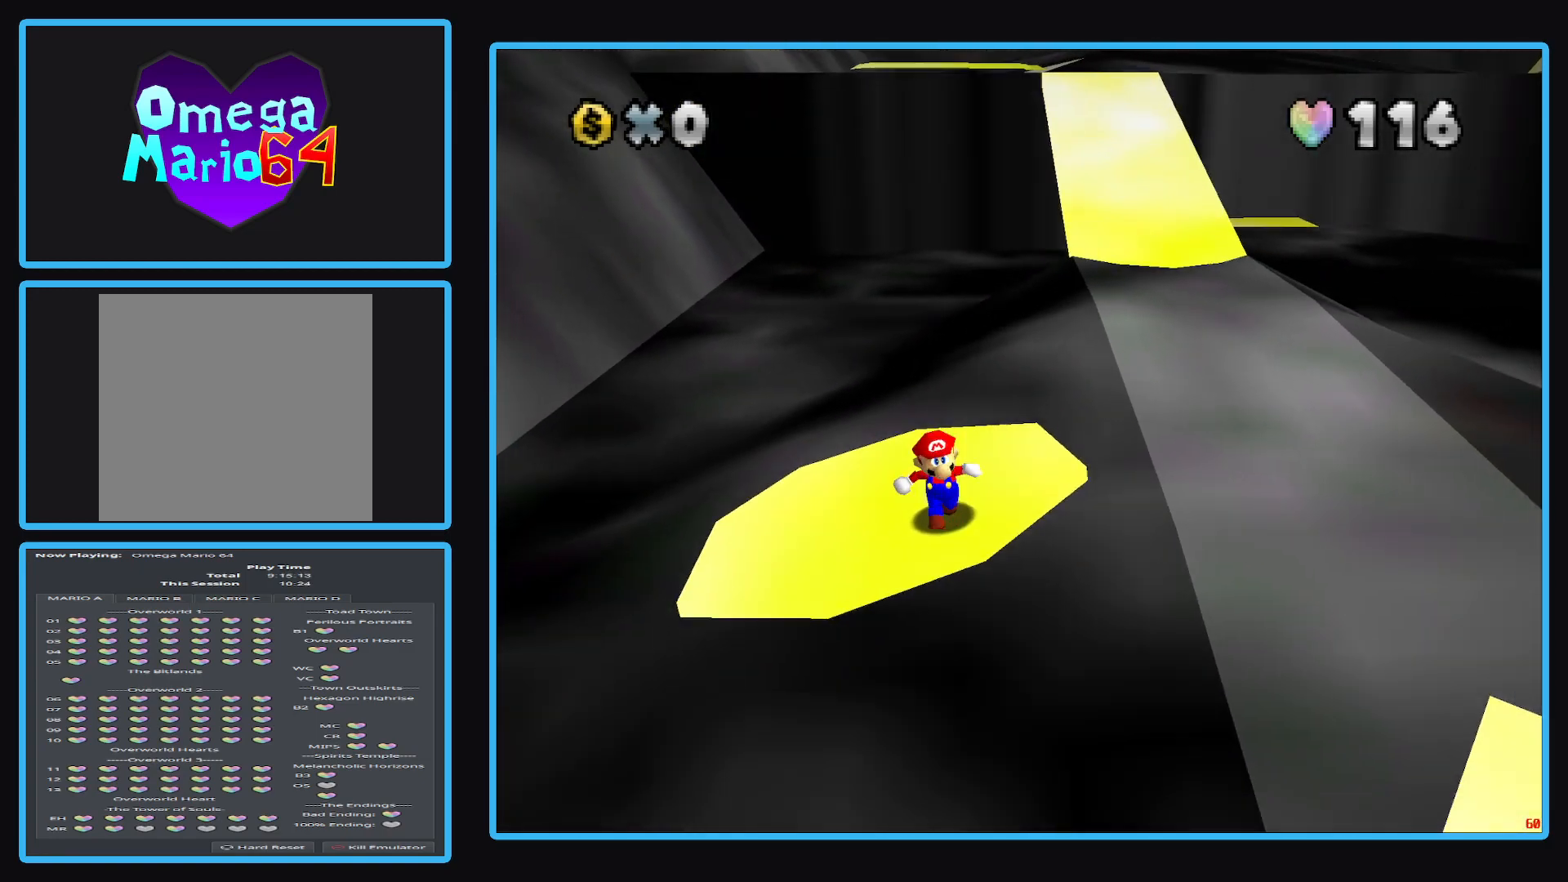
{"buttons": [], "left_stick": "center", "right_stick": "center", "events": [[83, "left_stick", "center"]]}
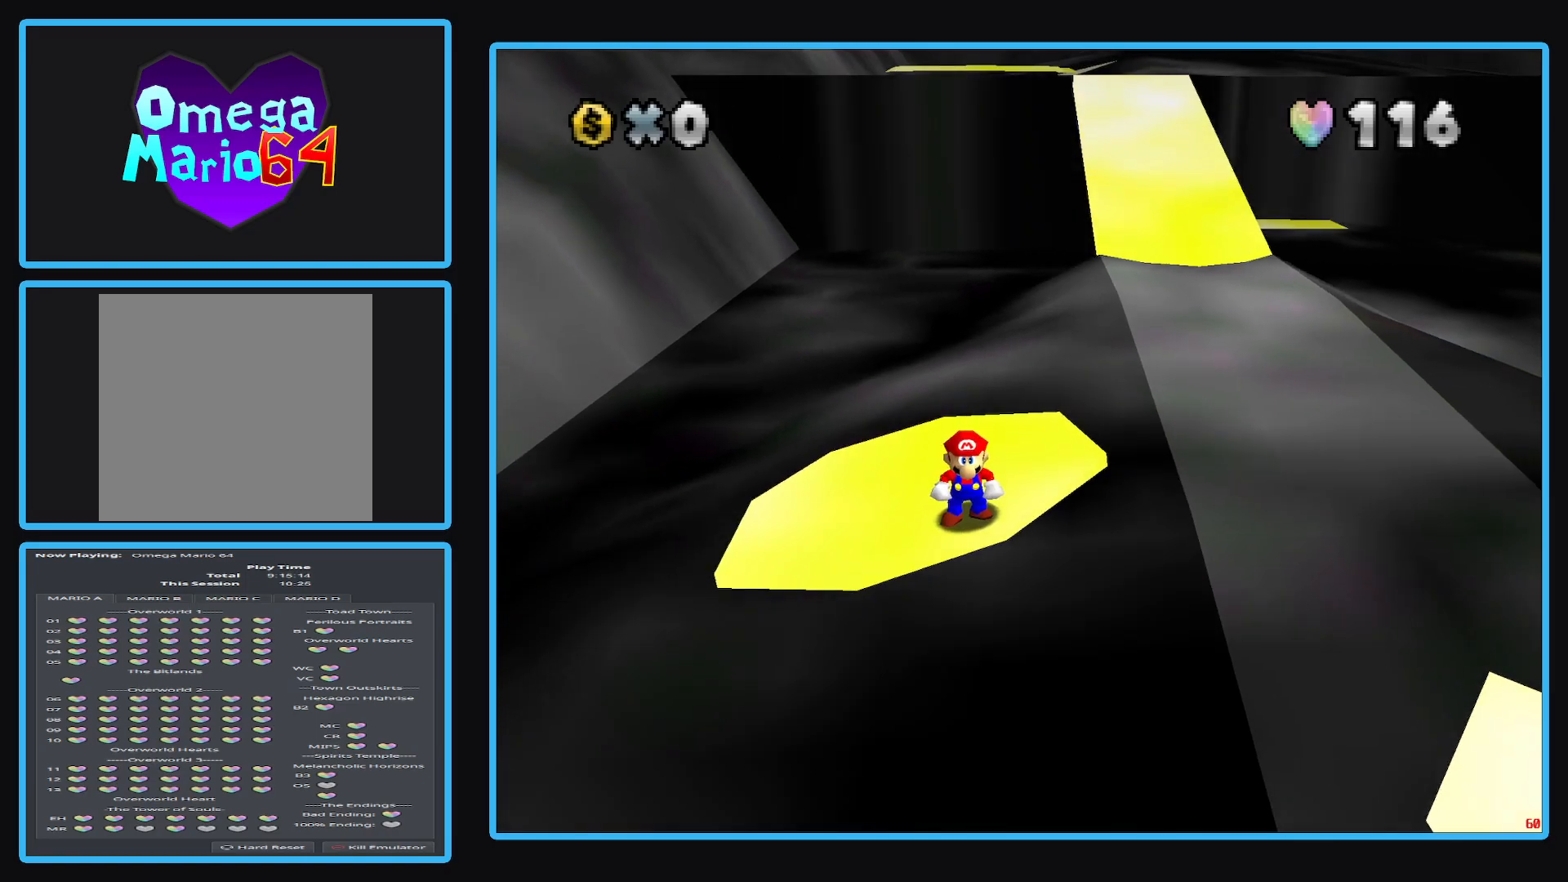
{"buttons": [], "left_stick": "center", "right_stick": "center", "events": [[100, "right_stick", "left"], [250, "right_stick", "center"]]}
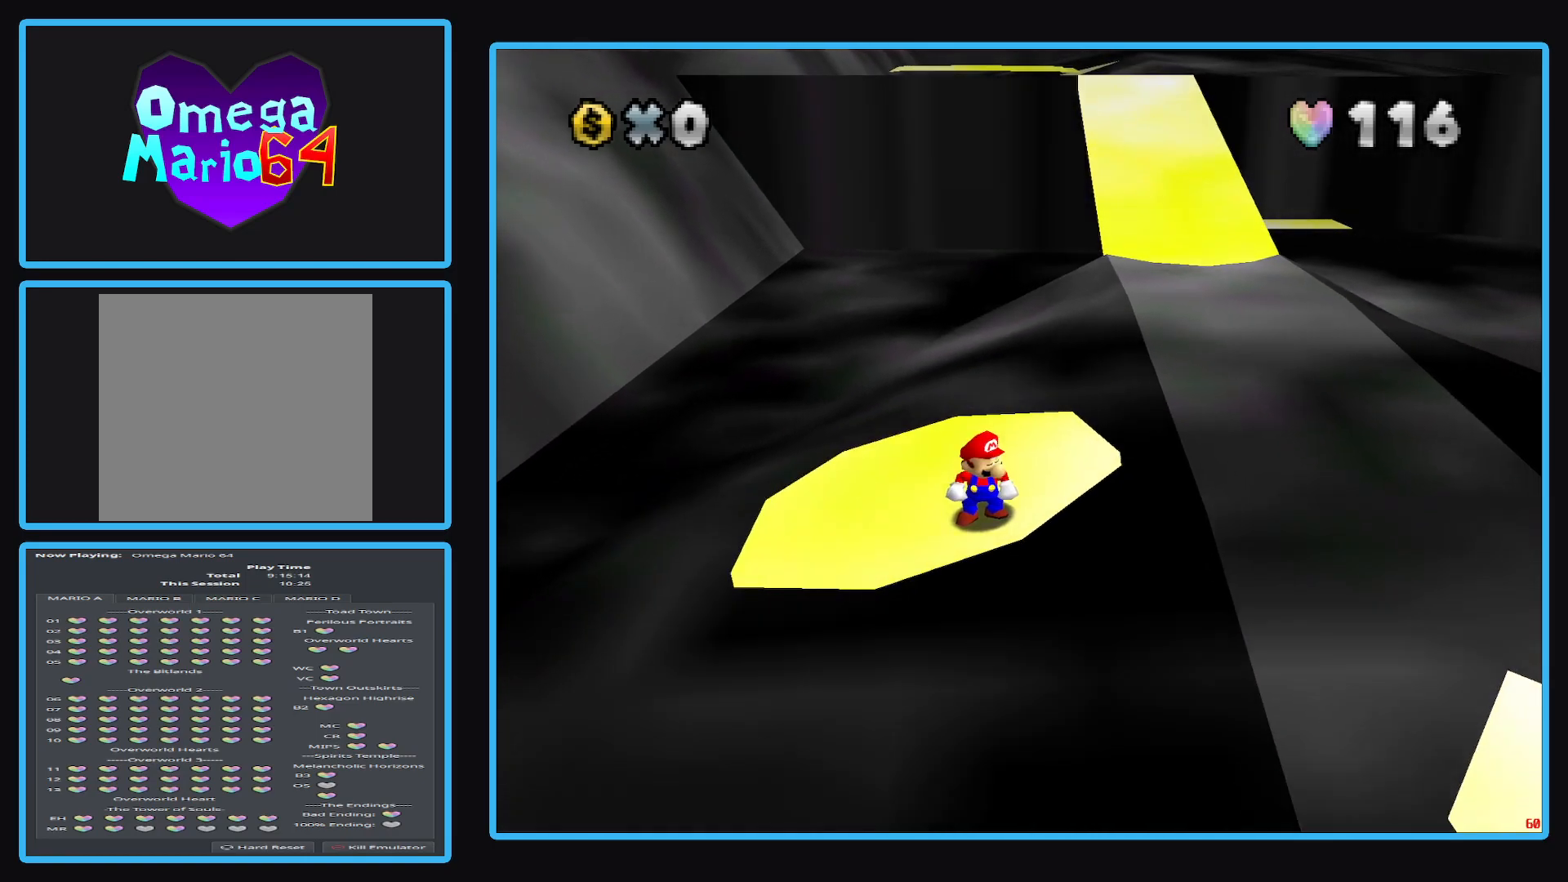
{"buttons": [], "left_stick": "center", "right_stick": "left", "events": [[50, "right_stick", "left"], [267, "left_stick", "down"], [400, "left_stick", "center"]]}
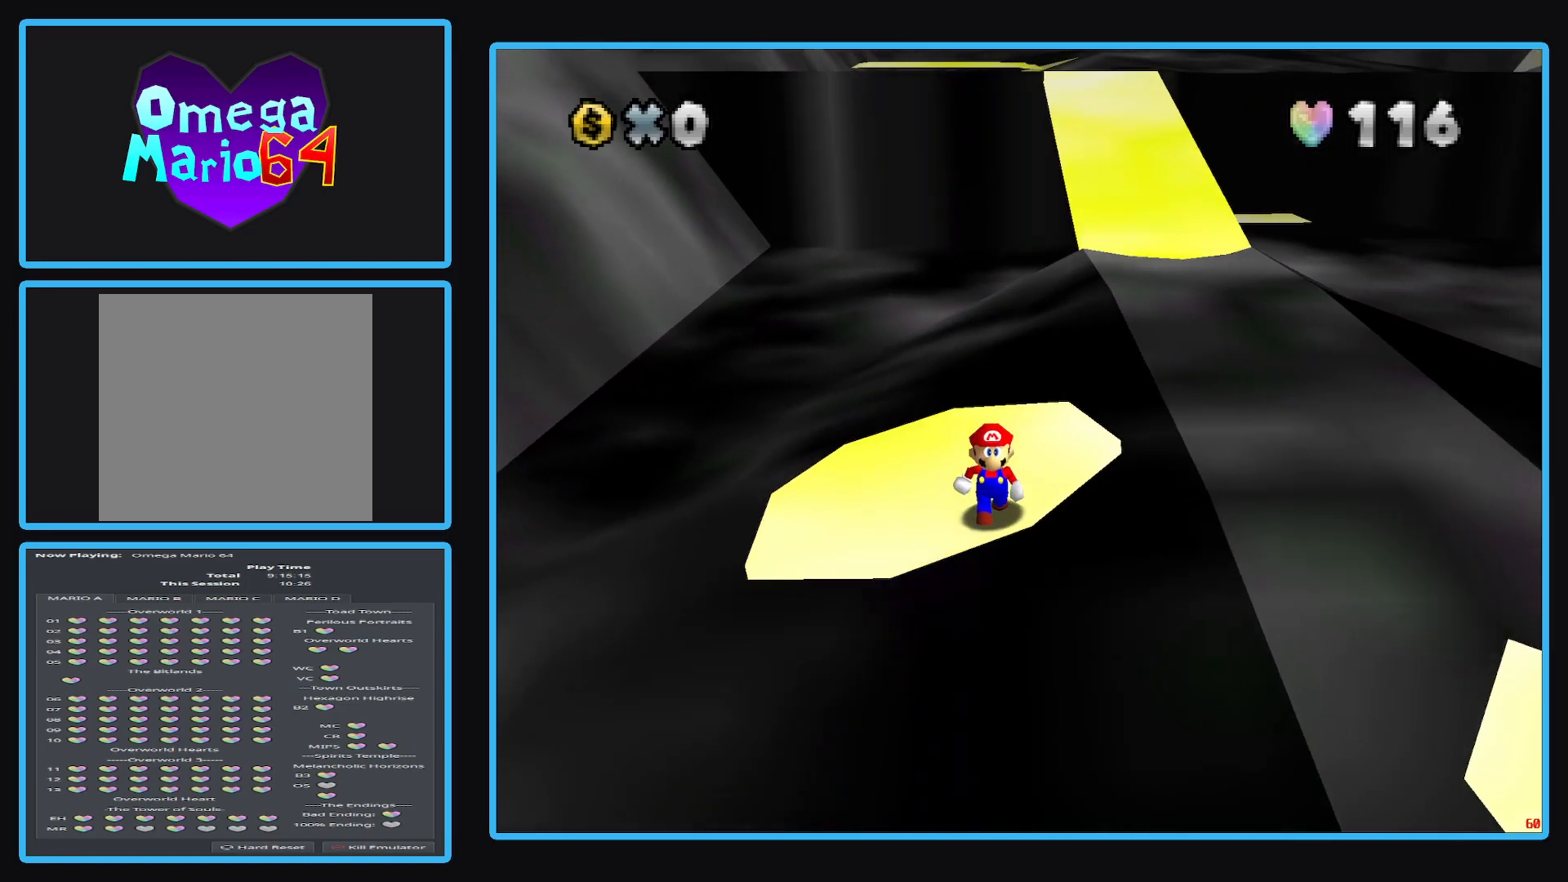
{"buttons": [], "left_stick": "center", "right_stick": "left", "events": []}
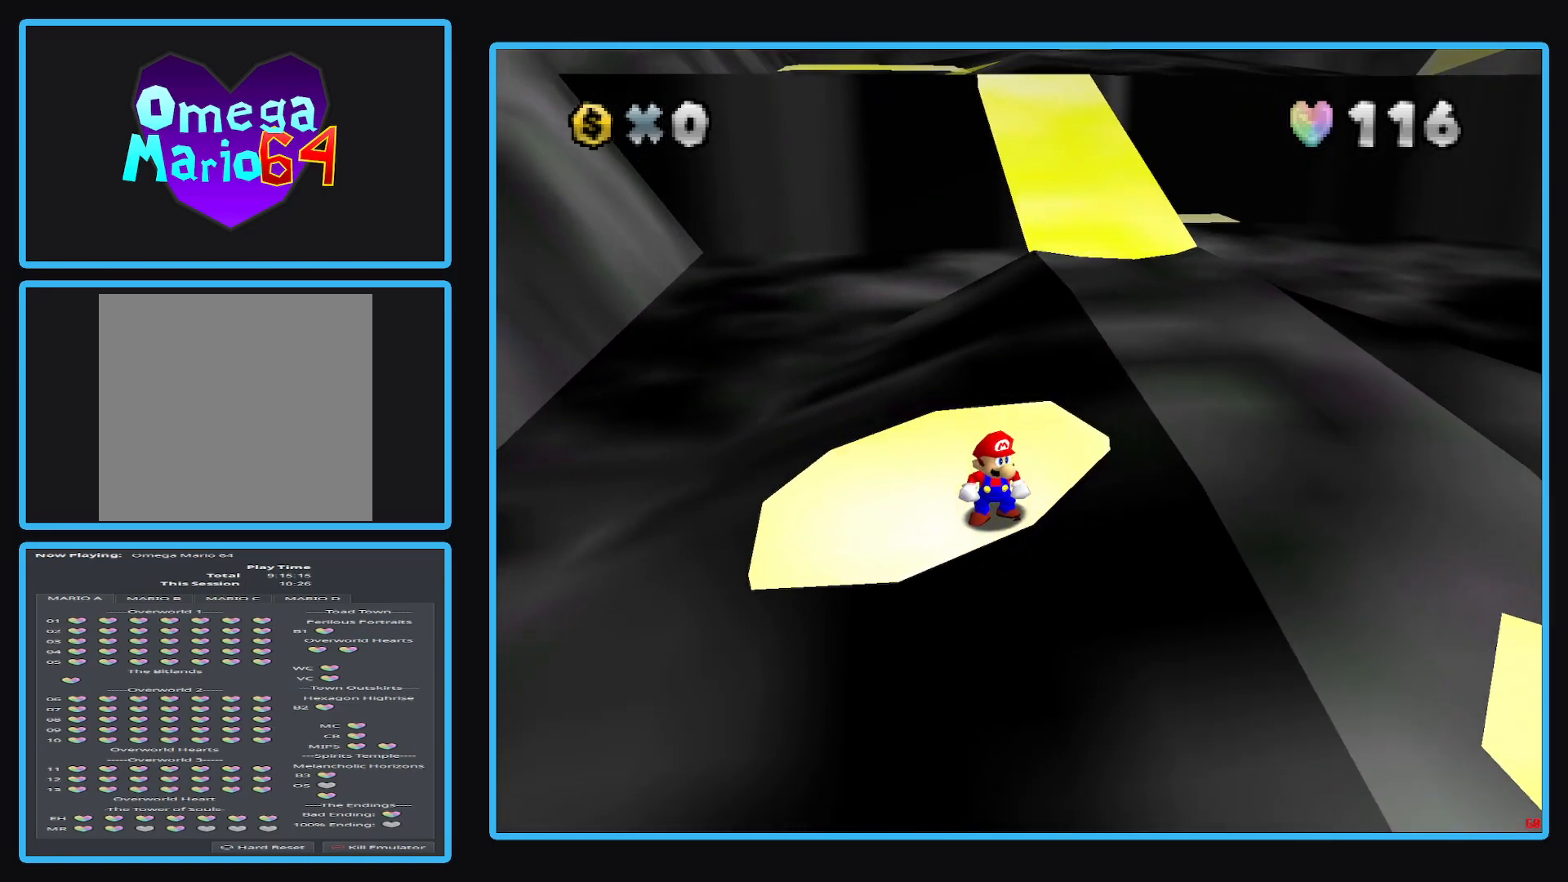
{"buttons": [], "left_stick": "up", "right_stick": "center", "events": [[267, "right_stick", "center"], [433, "left_stick", "up"]]}
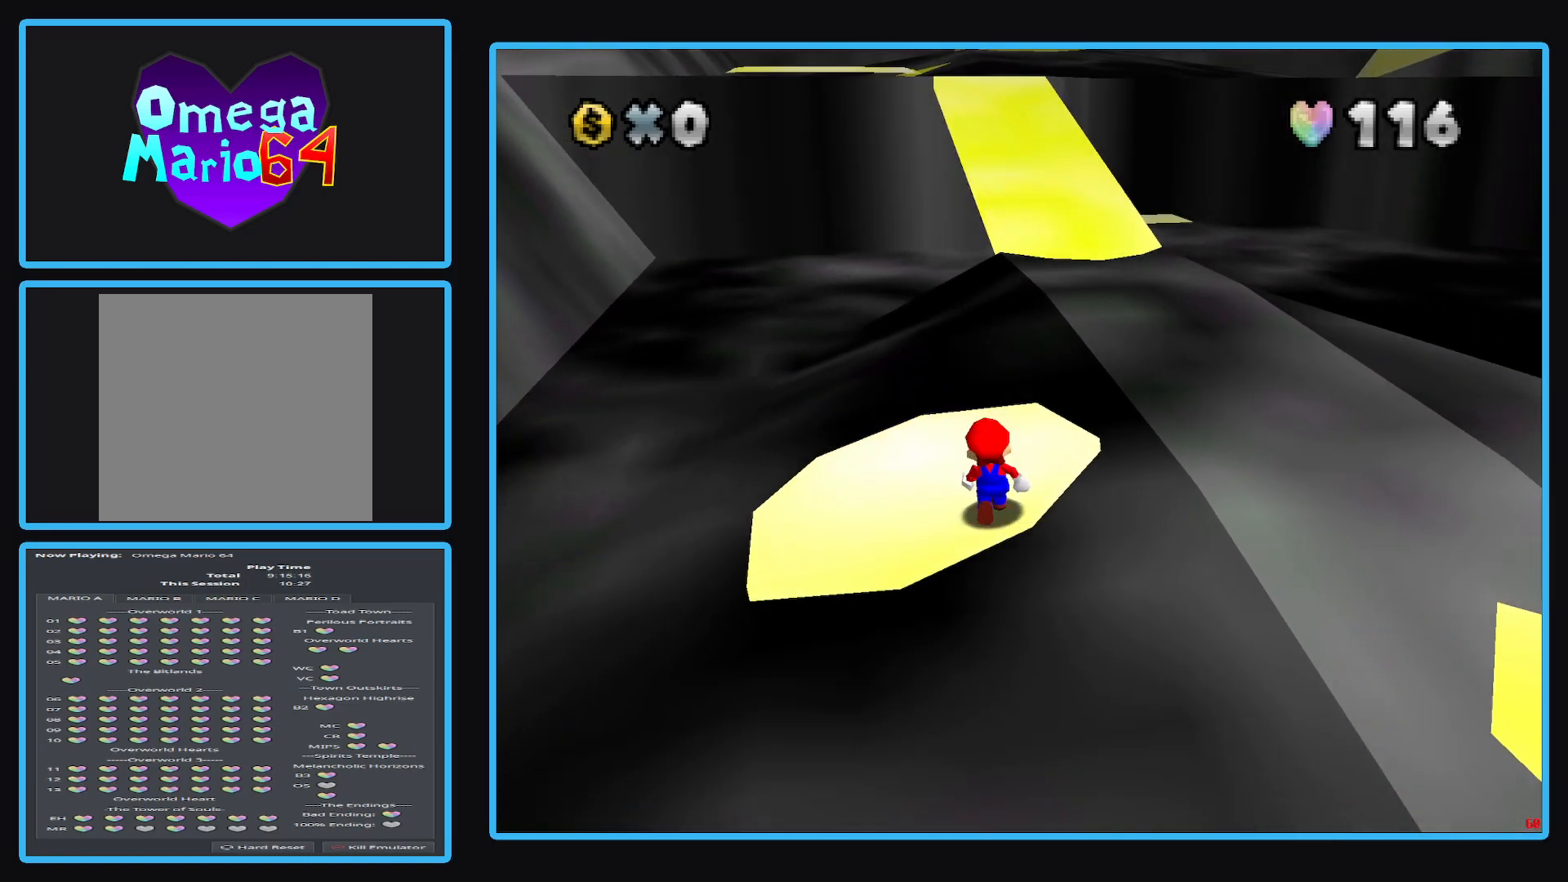
{"buttons": [], "left_stick": "down", "right_stick": "center", "events": [[50, "left_stick", "center"], [467, "left_stick", "down"]]}
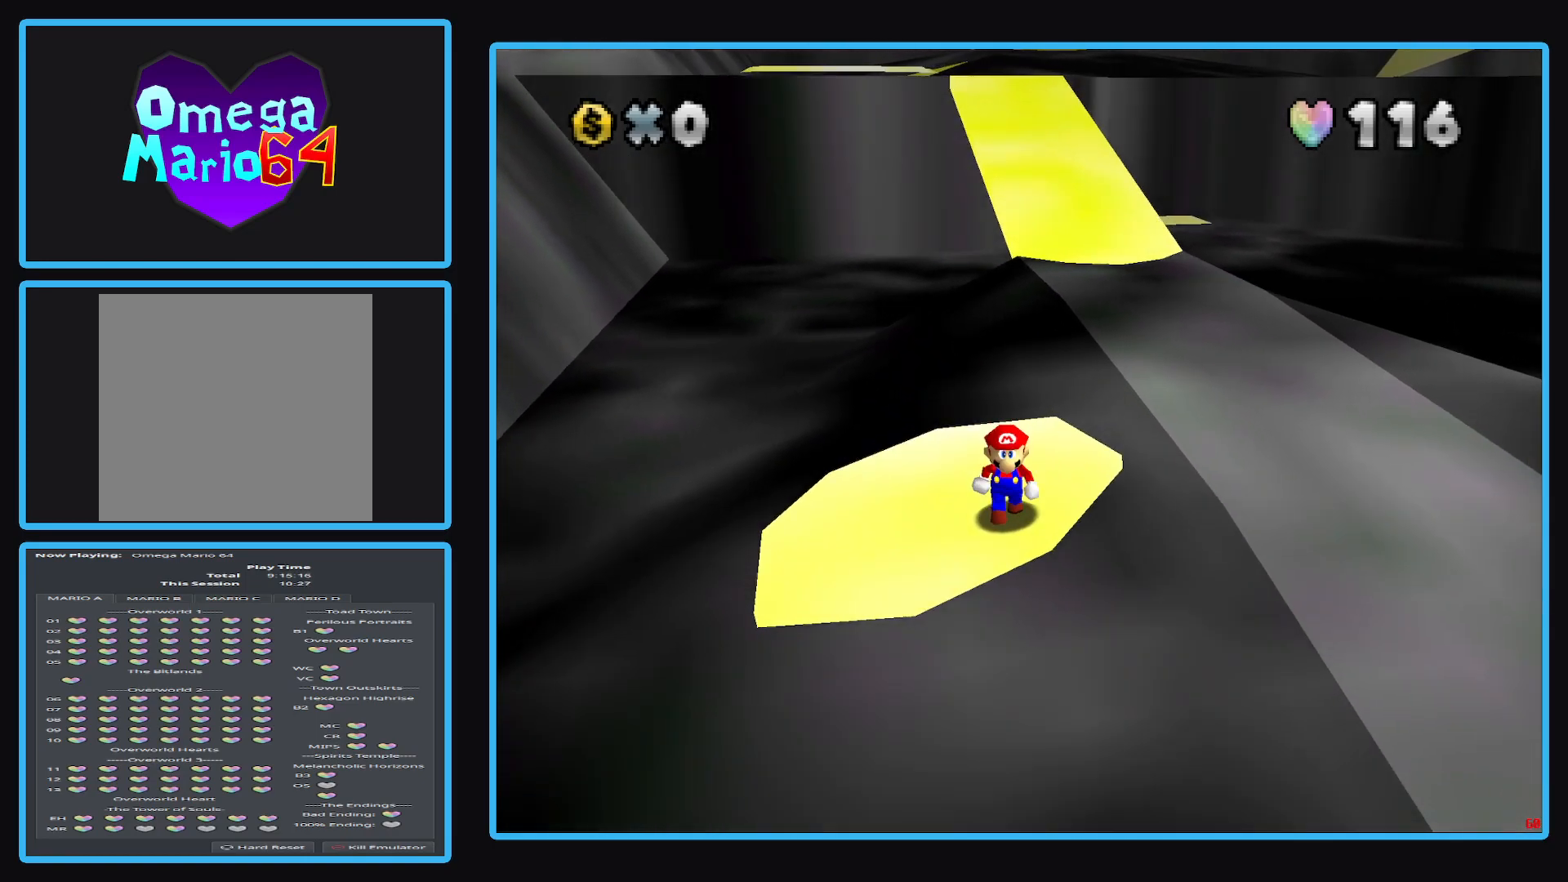
{"buttons": [], "left_stick": "center", "right_stick": "center", "events": [[117, "left_stick", "center"], [350, "left_stick", "down"], [467, "left_stick", "center"]]}
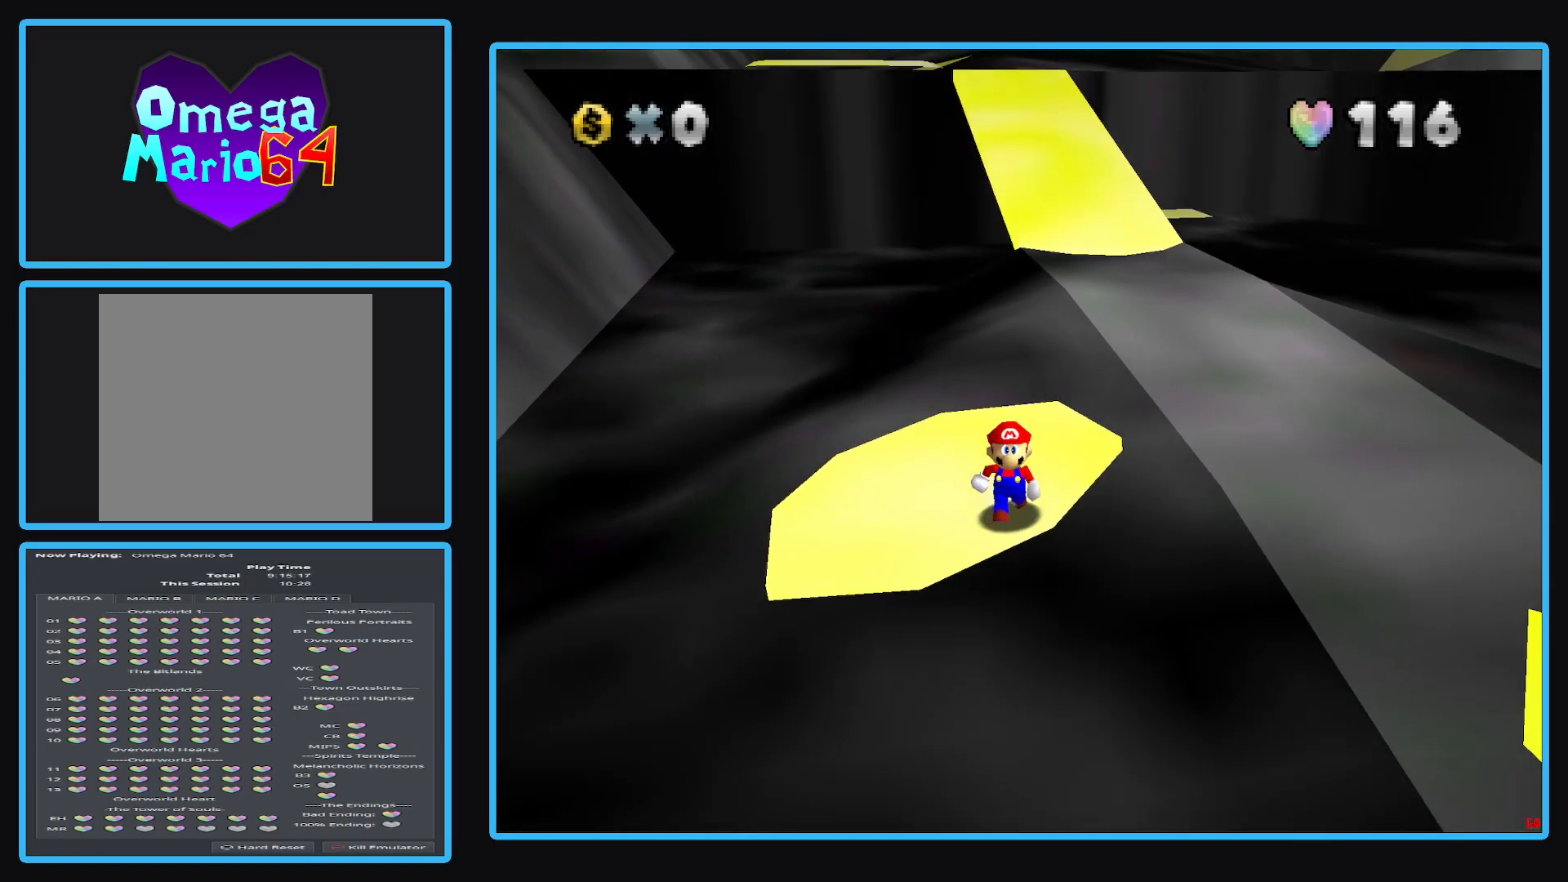
{"buttons": [], "left_stick": "up", "right_stick": "center", "events": [[400, "left_stick", "up"]]}
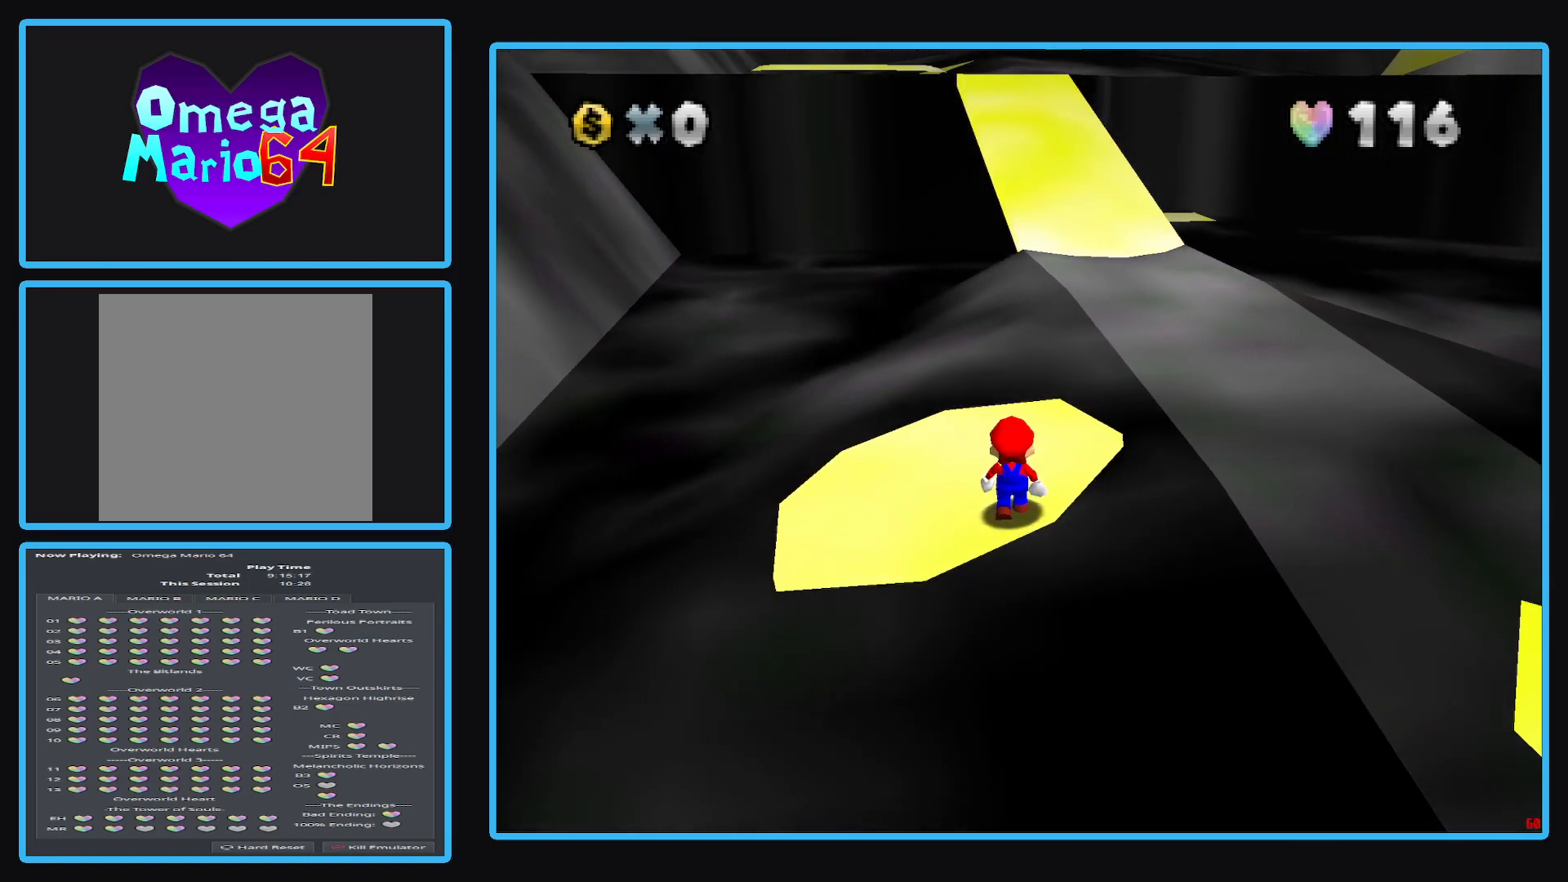
{"buttons": [], "left_stick": "center", "right_stick": "center", "events": [[17, "left_stick", "center"]]}
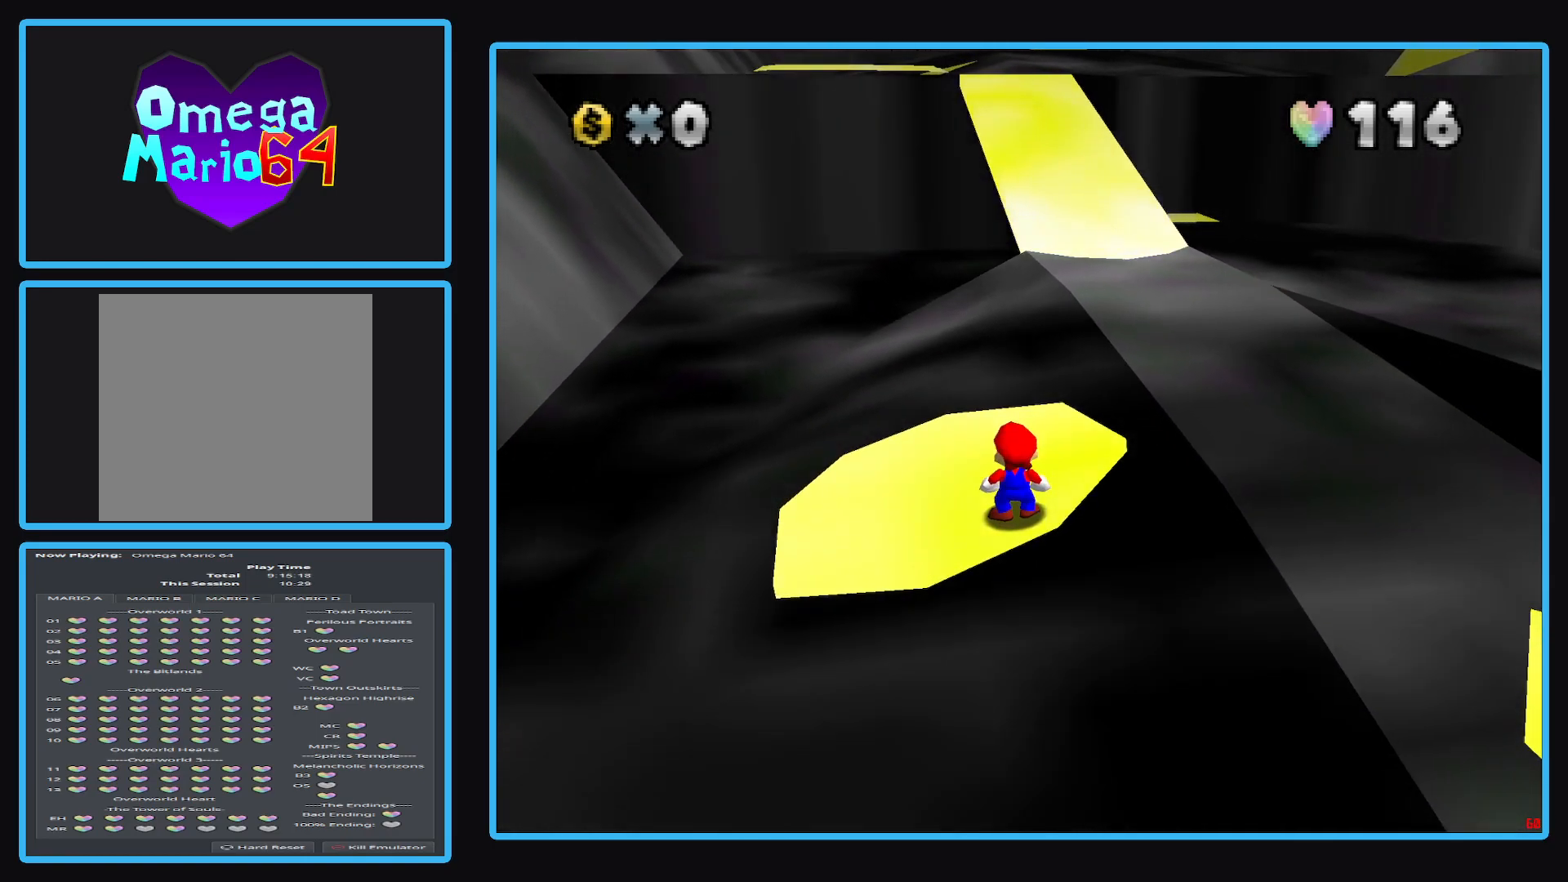
{"buttons": [], "left_stick": "center", "right_stick": "center", "events": [[217, "right_stick", "left"], [433, "right_stick", "center"]]}
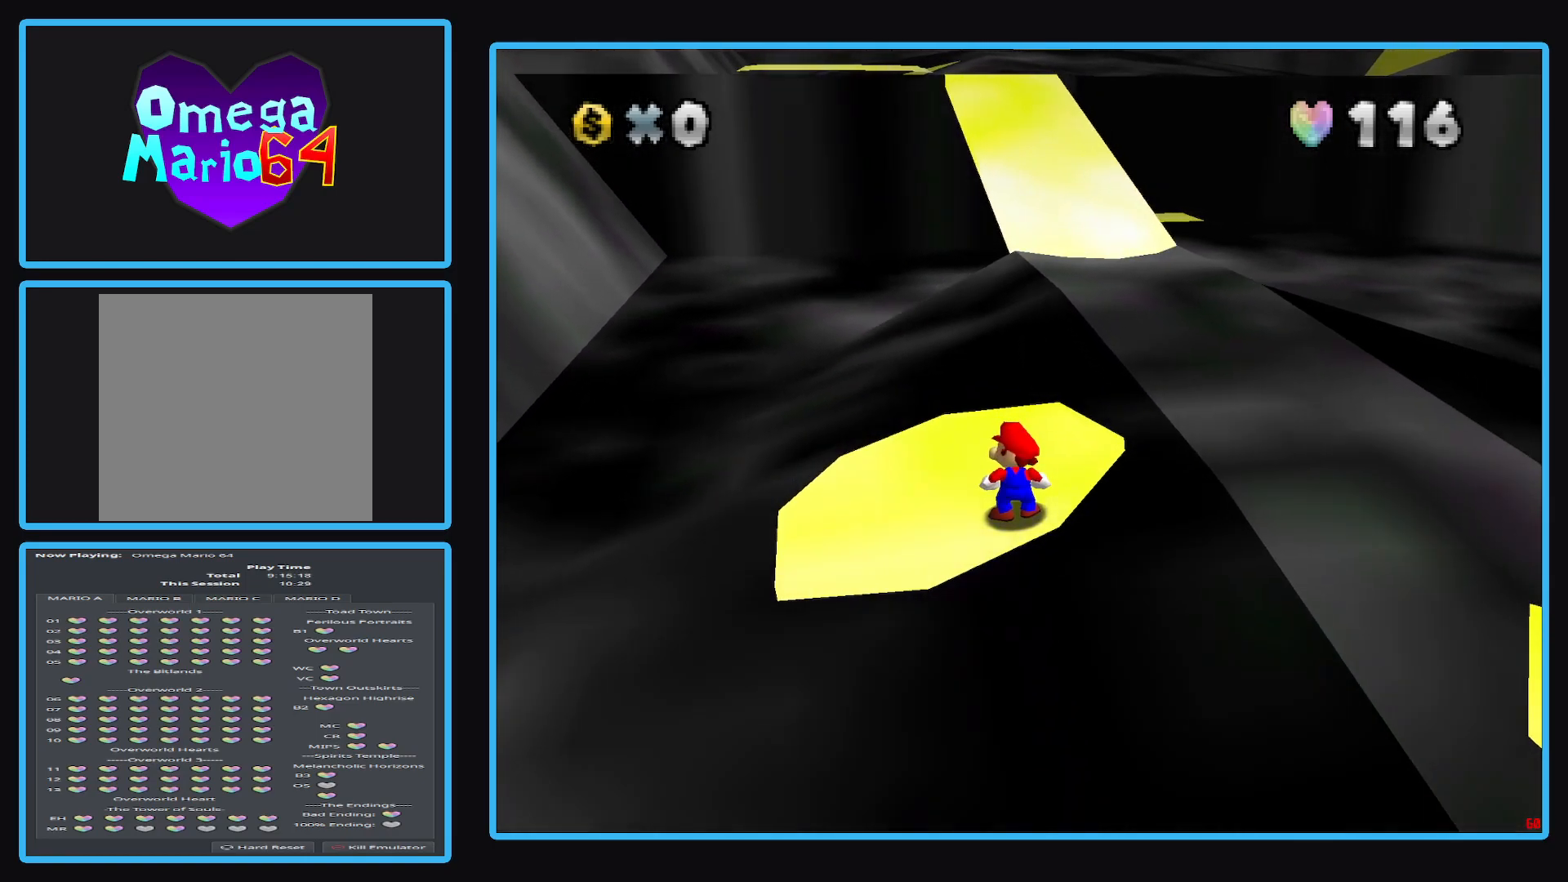
{"buttons": [], "left_stick": "center", "right_stick": "center", "events": [[50, "right_stick", "left"], [267, "right_stick", "center"]]}
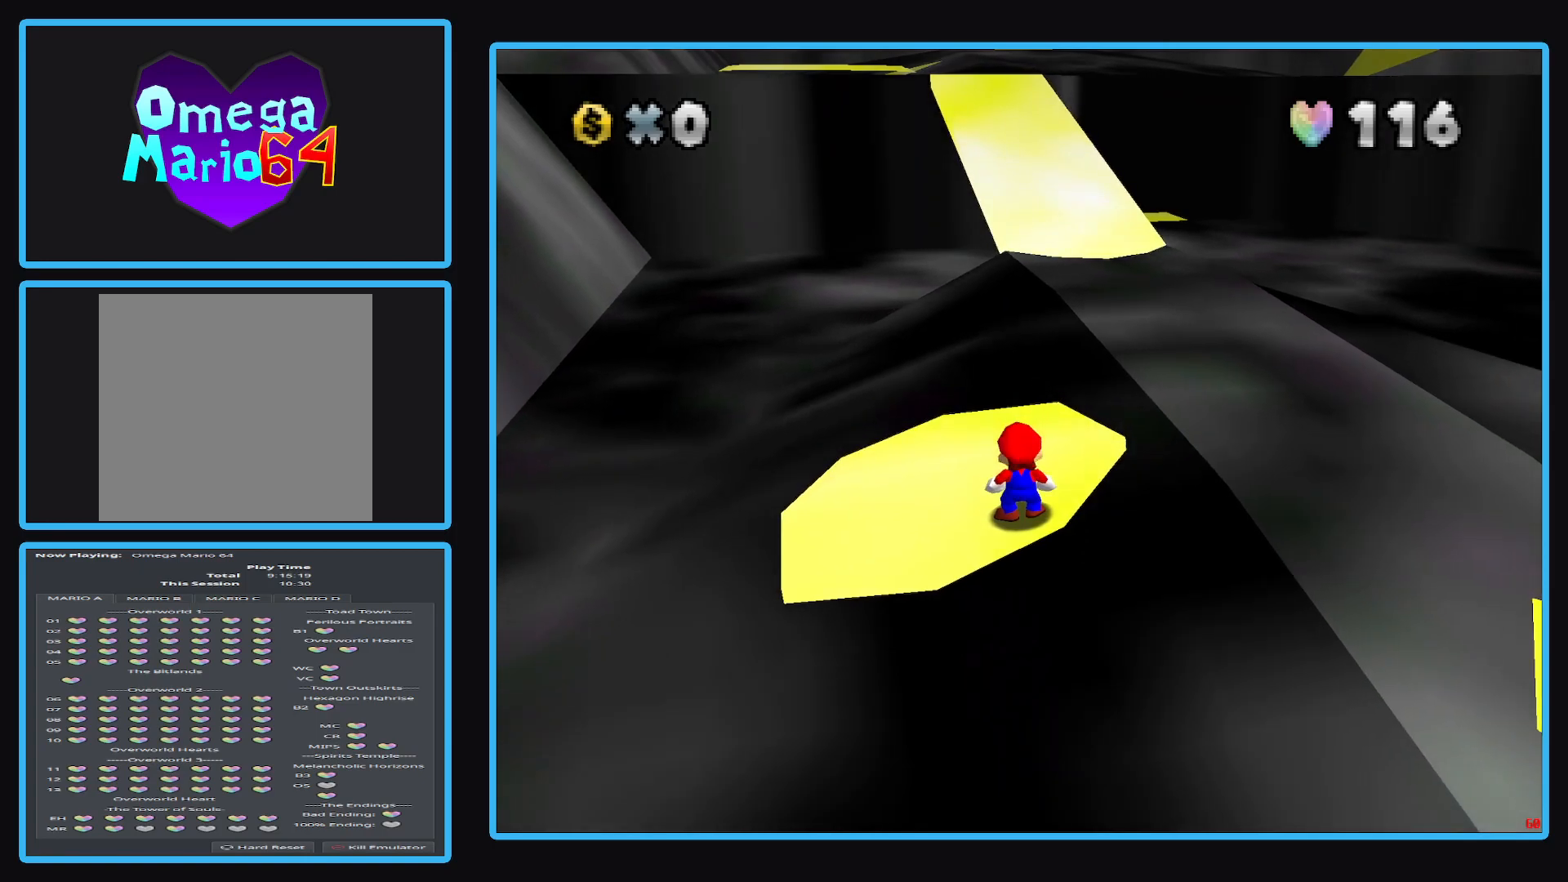
{"buttons": [], "left_stick": "center", "right_stick": "center", "events": [[267, "left_stick", "up"], [333, "left_stick", "center"]]}
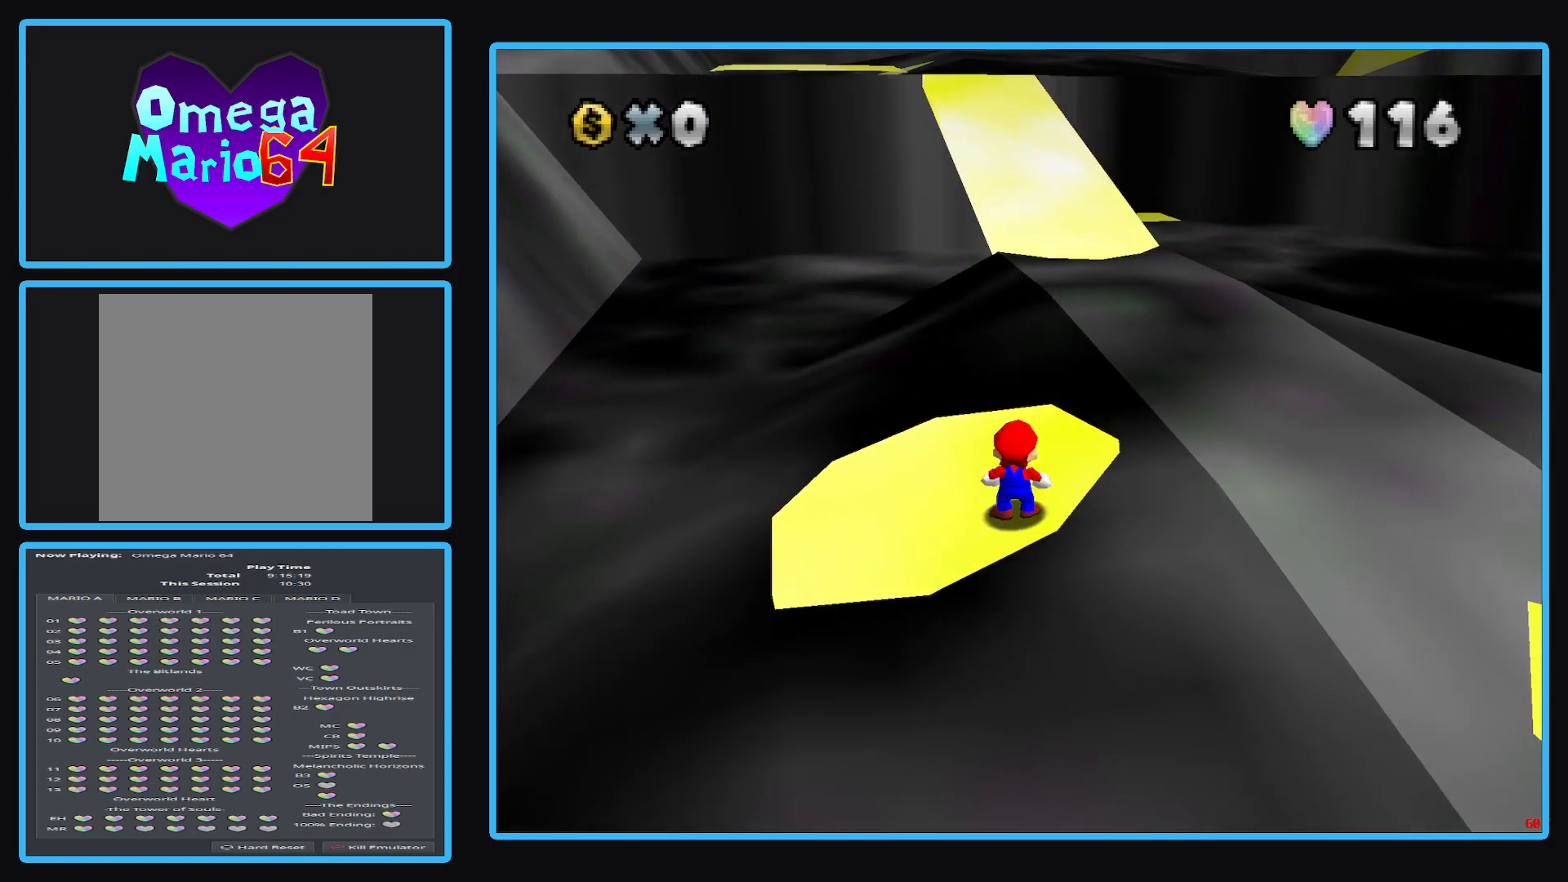
{"buttons": [], "left_stick": "center", "right_stick": "center", "events": []}
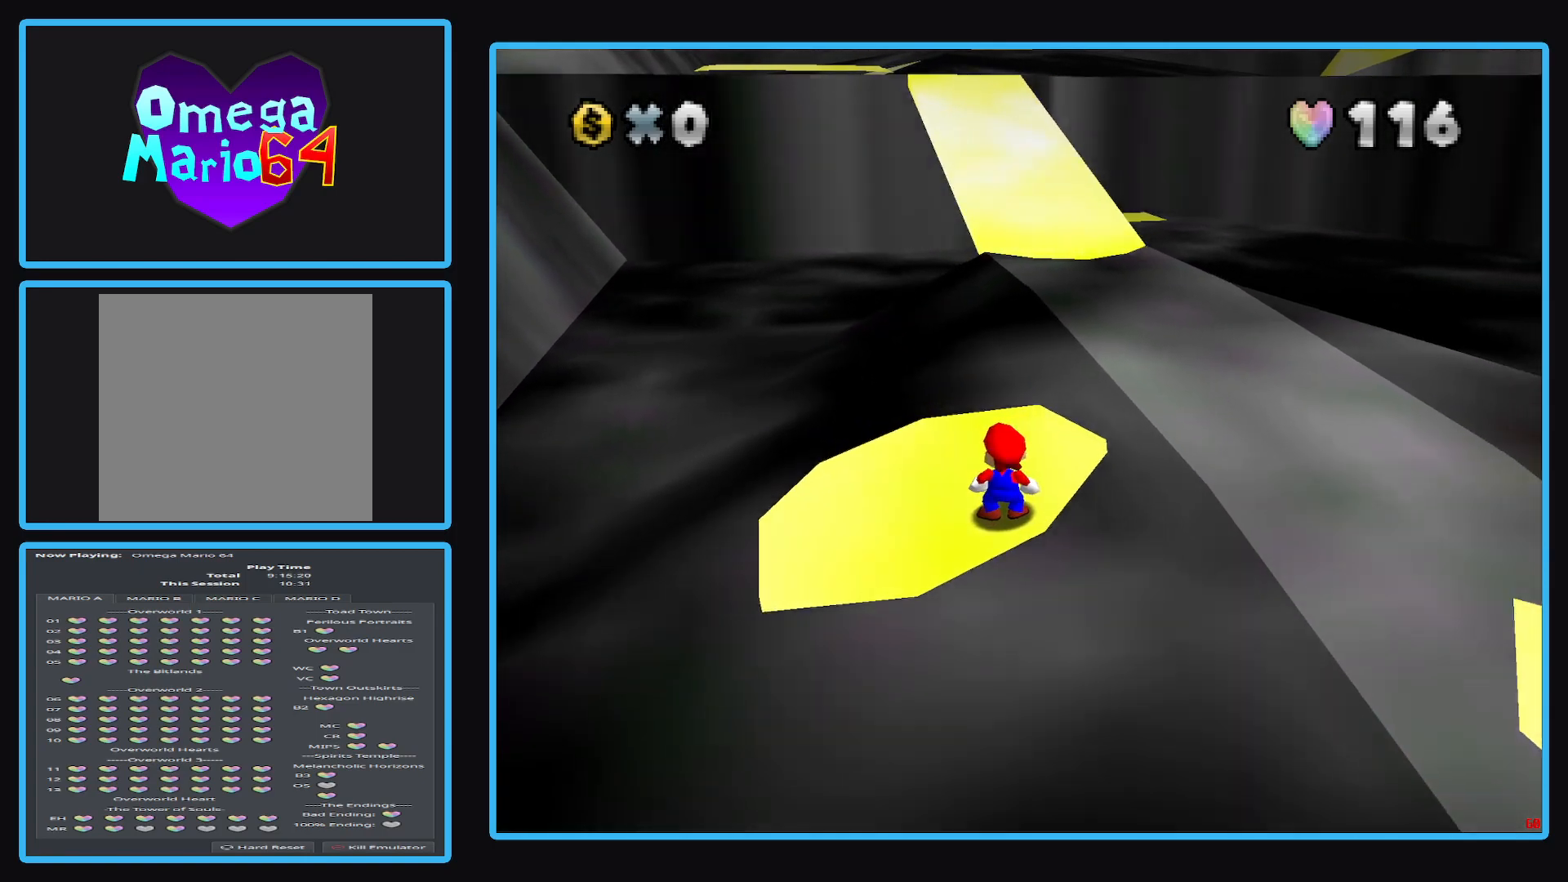
{"buttons": [], "left_stick": "center", "right_stick": "center", "events": []}
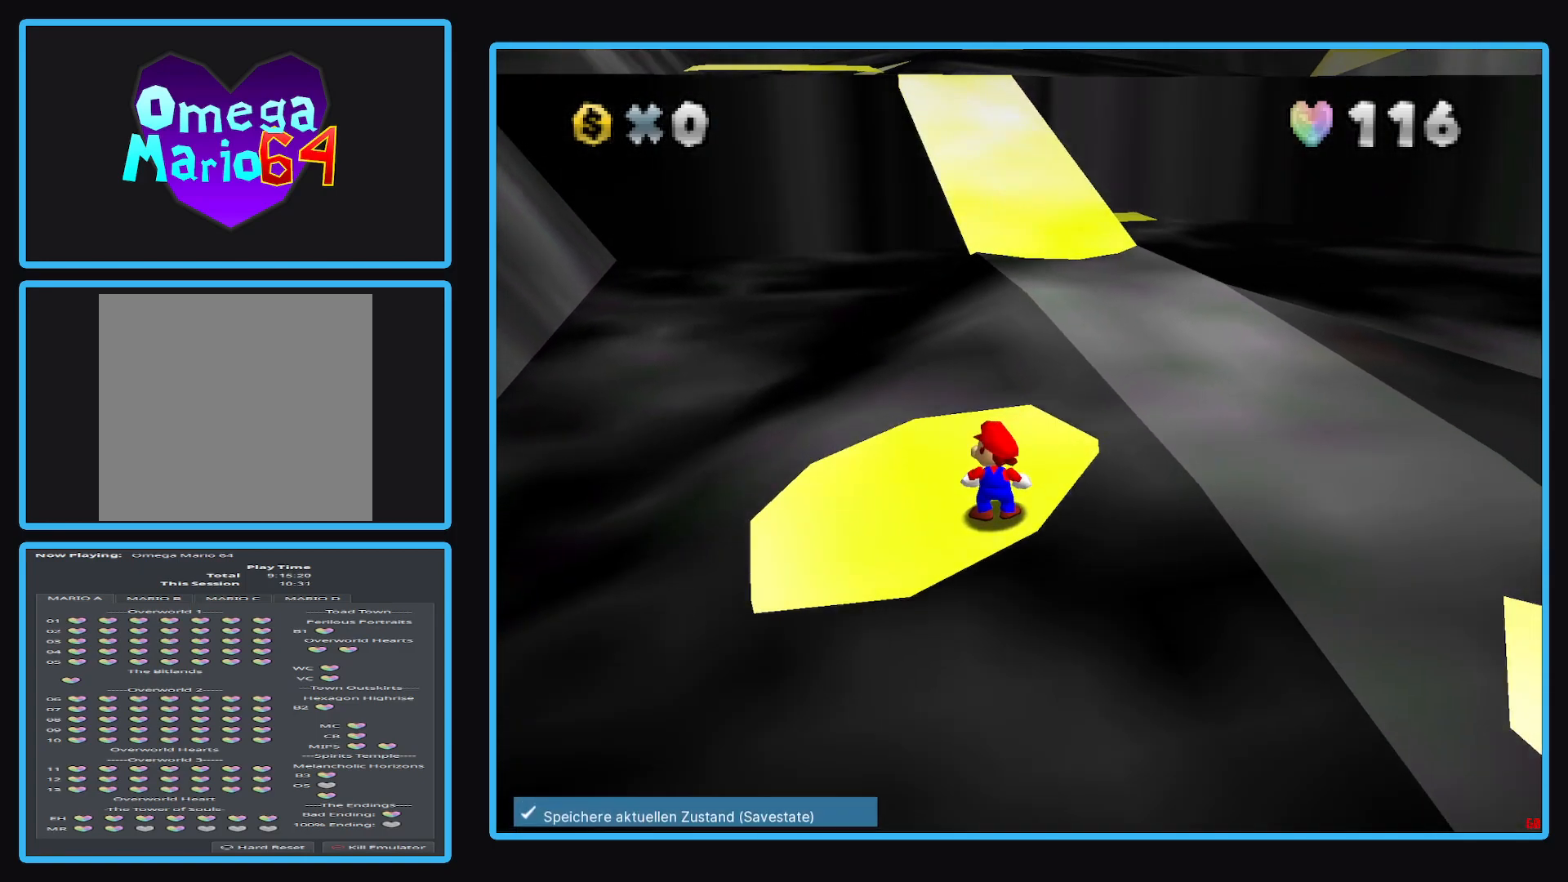
{"buttons": ["A"], "left_stick": "center", "right_stick": "center", "events": [[433, "A", "down"]]}
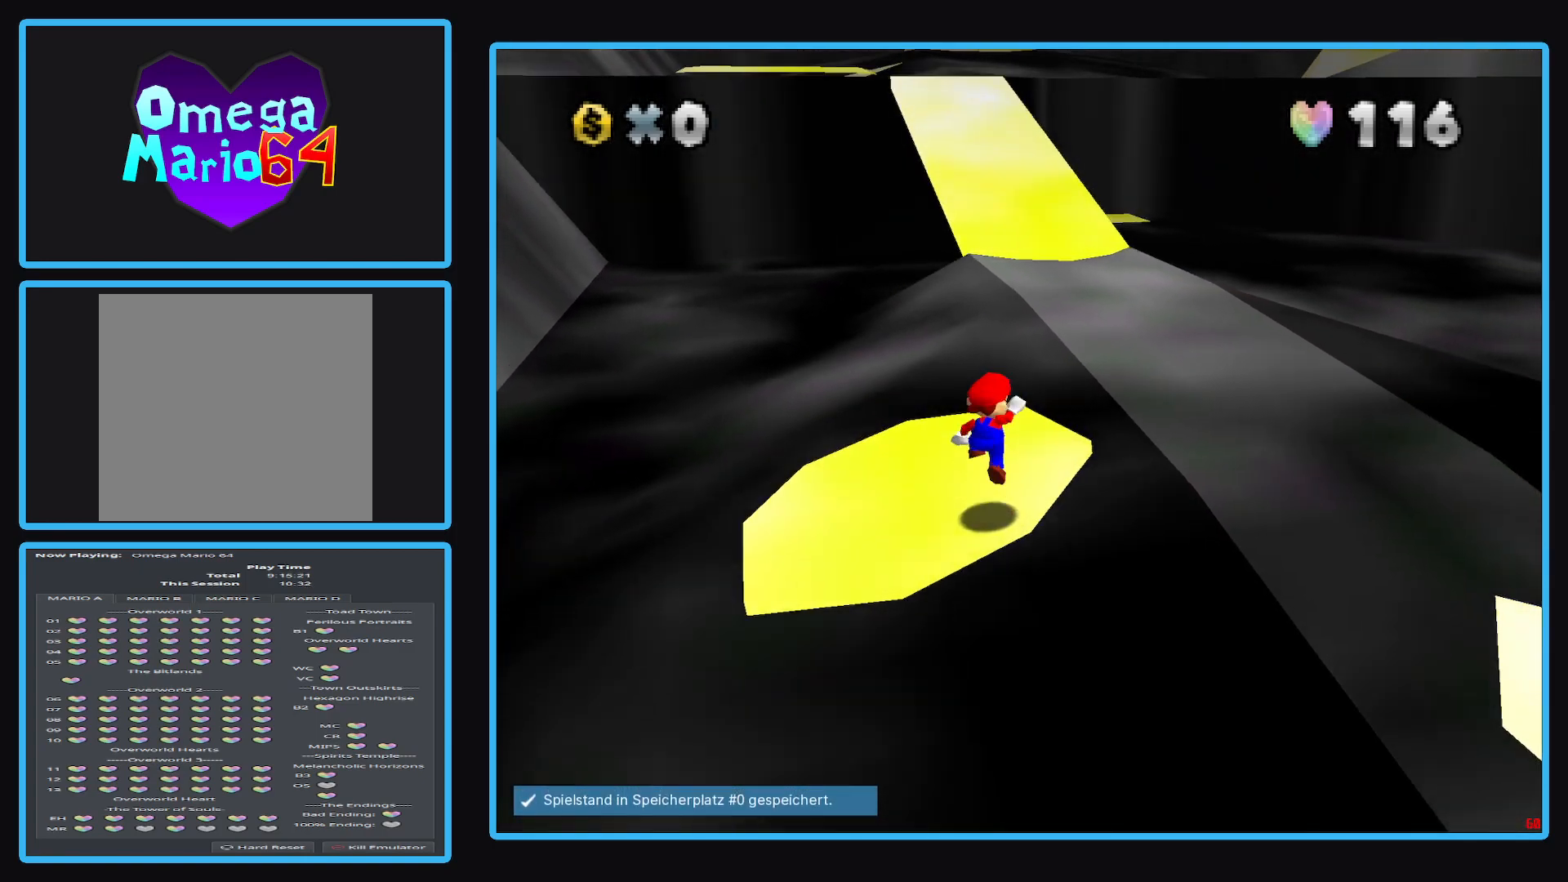
{"buttons": ["A"], "left_stick": "up", "right_stick": "center", "events": [[50, "A", "up"], [317, "left_stick", "up"], [500, "A", "down"]]}
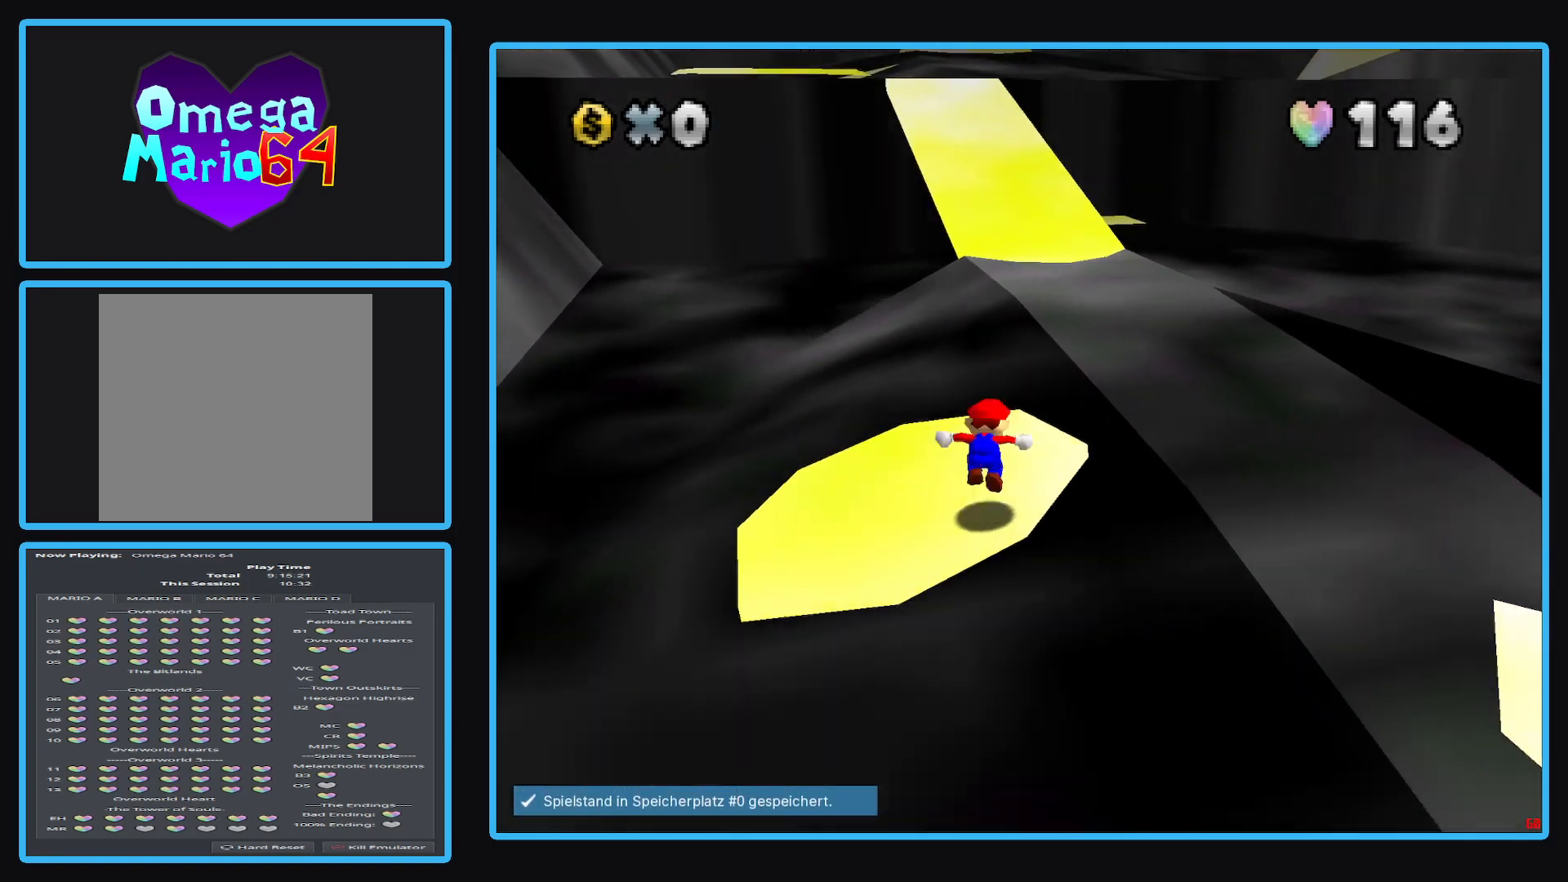
{"buttons": [], "left_stick": "up", "right_stick": "center", "events": [[200, "A", "up"]]}
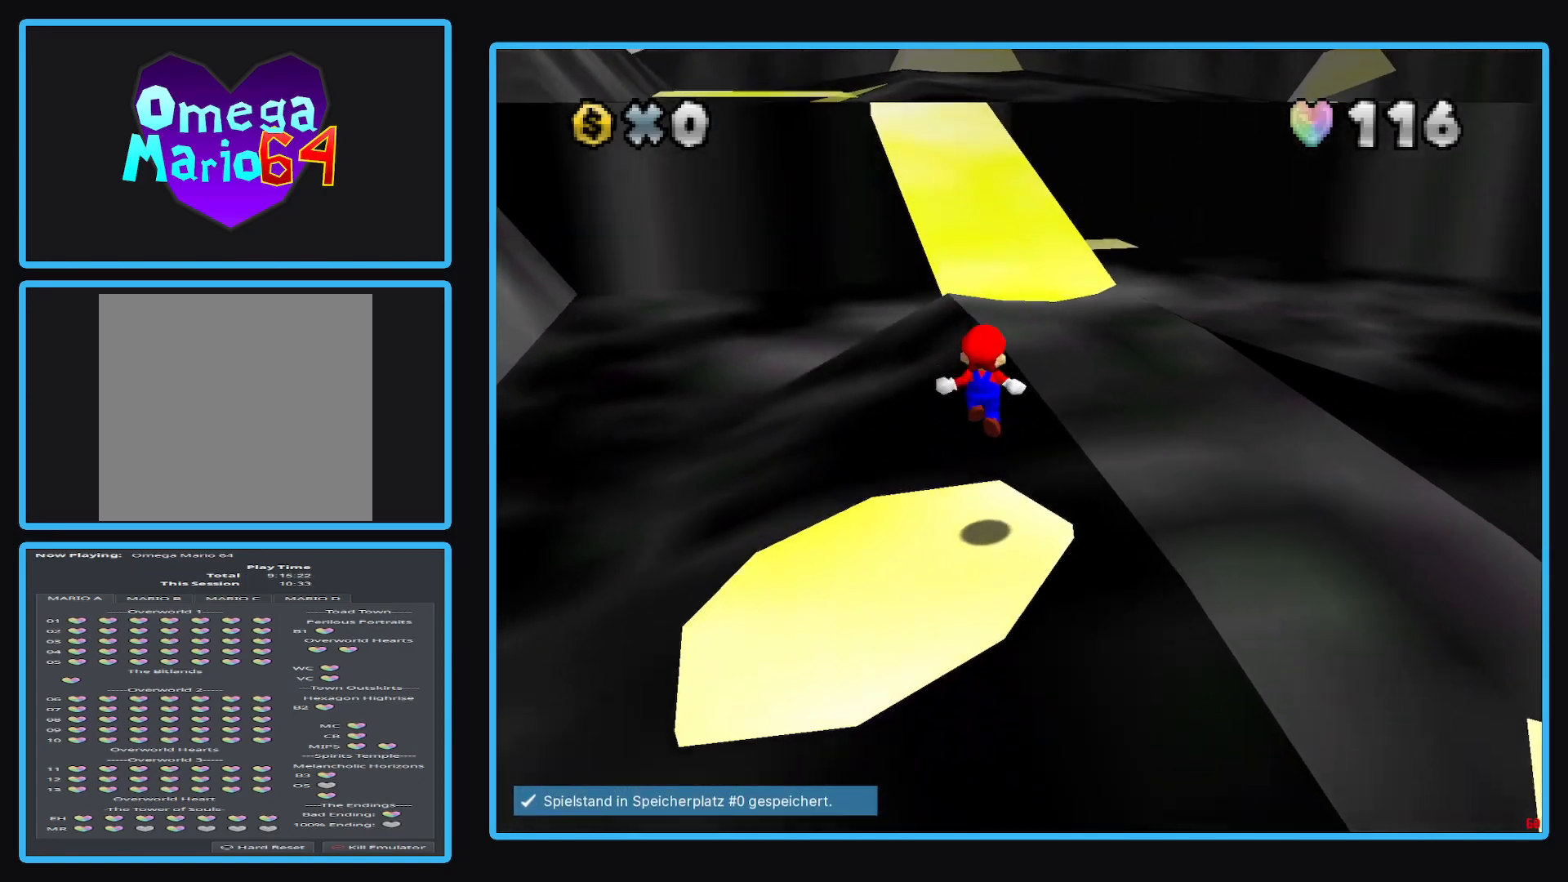
{"buttons": ["A", "X"], "left_stick": "up", "right_stick": "center", "events": [[250, "A", "down"], [267, "X", "down"]]}
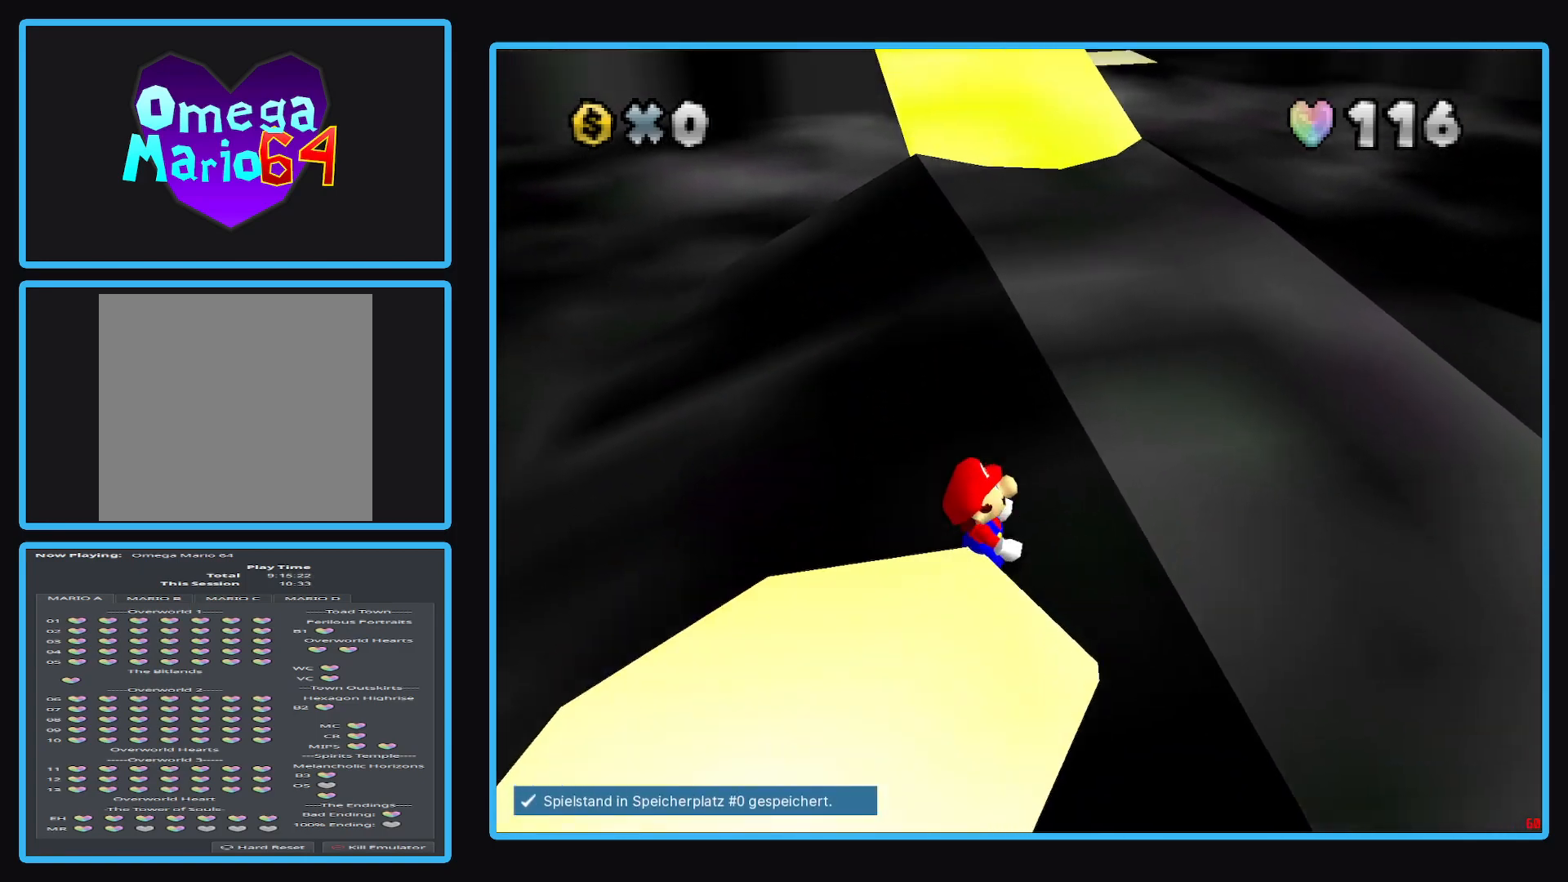
{"buttons": [], "left_stick": "center", "right_stick": "center", "events": [[150, "A", "up"], [150, "X", "up"], [217, "left_stick", "center"]]}
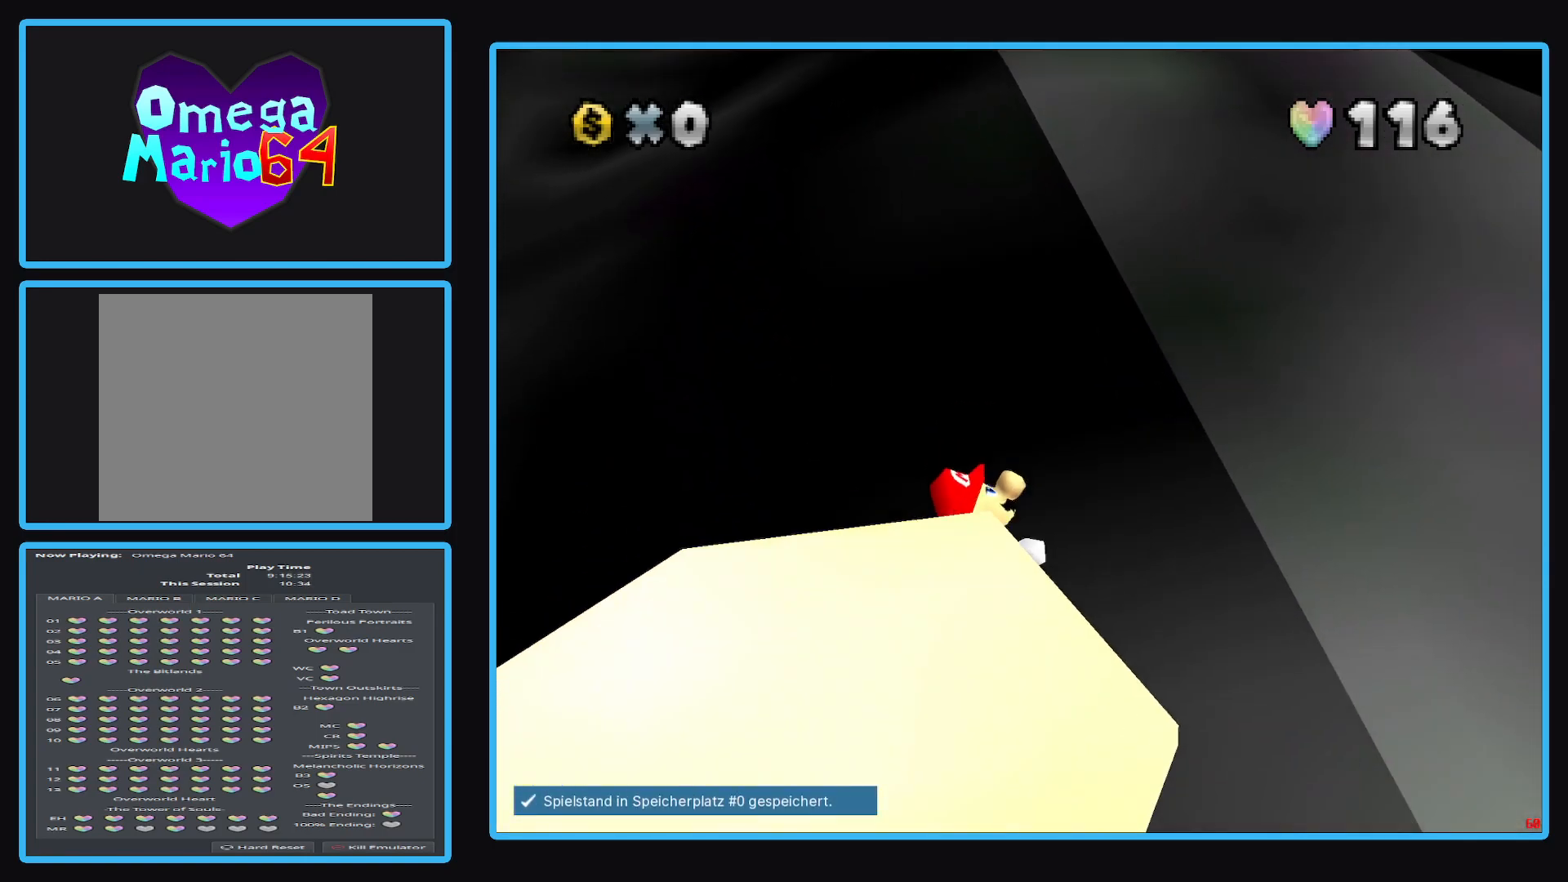
{"buttons": [], "left_stick": "center", "right_stick": "center", "events": []}
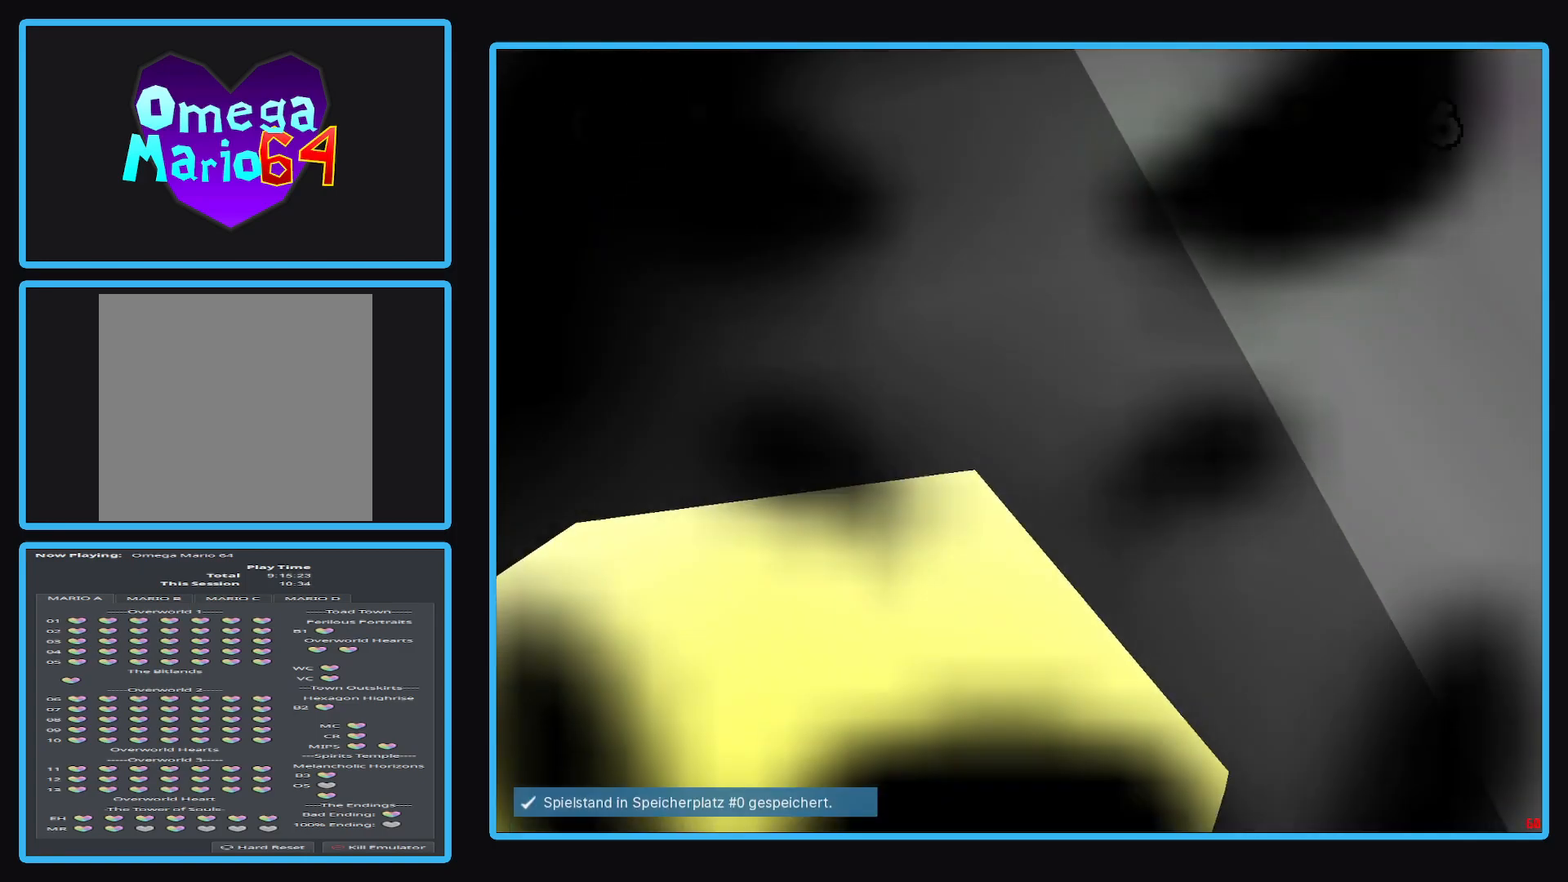
{"buttons": [], "left_stick": "center", "right_stick": "center", "events": []}
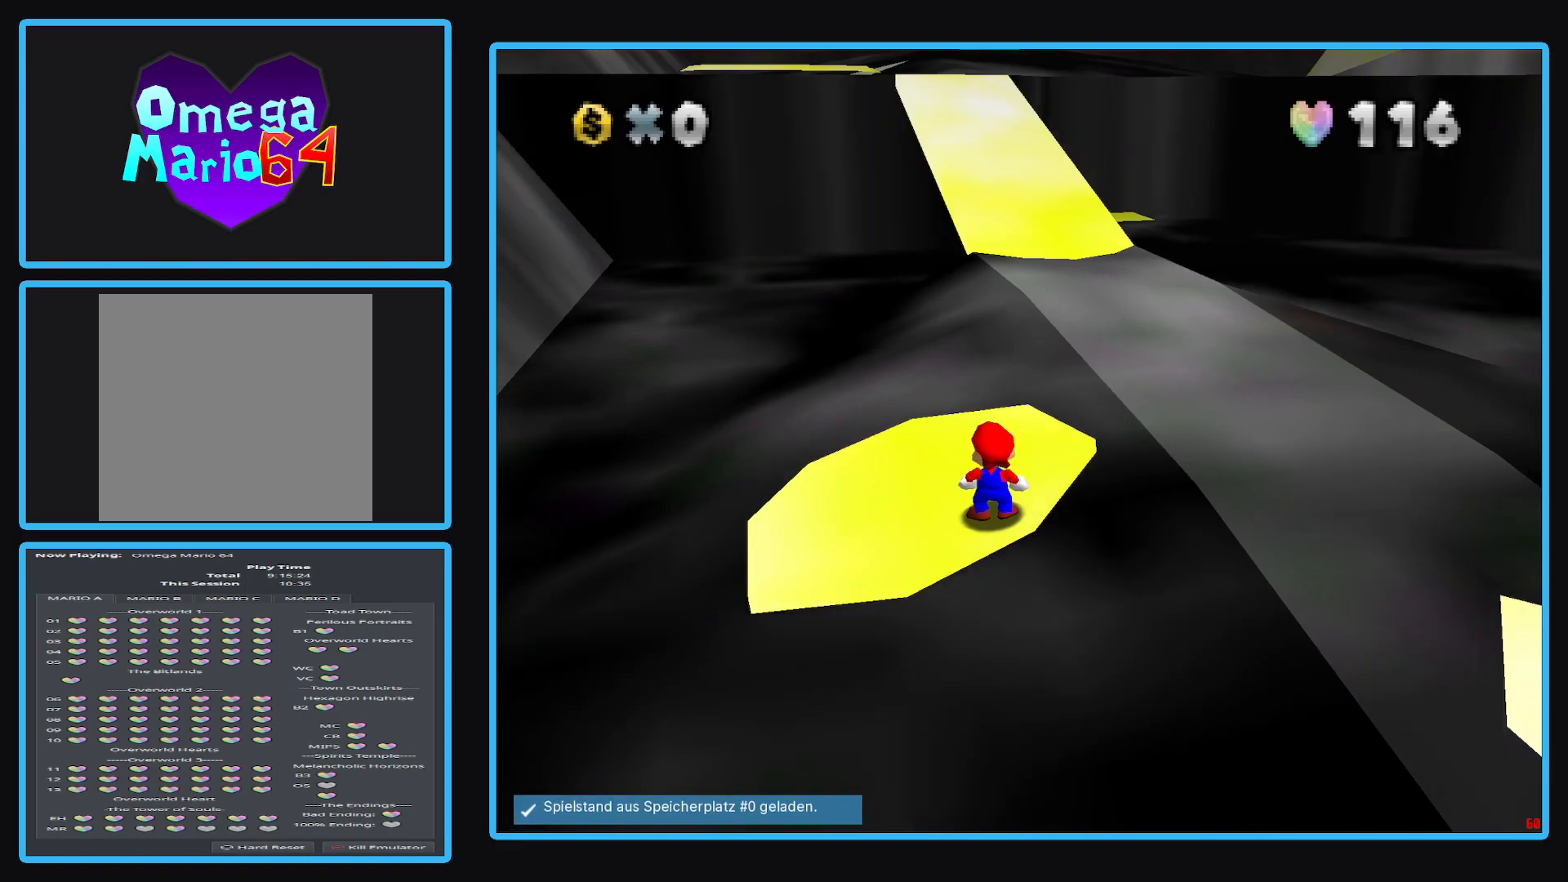
{"buttons": [], "left_stick": "center", "right_stick": "center", "events": []}